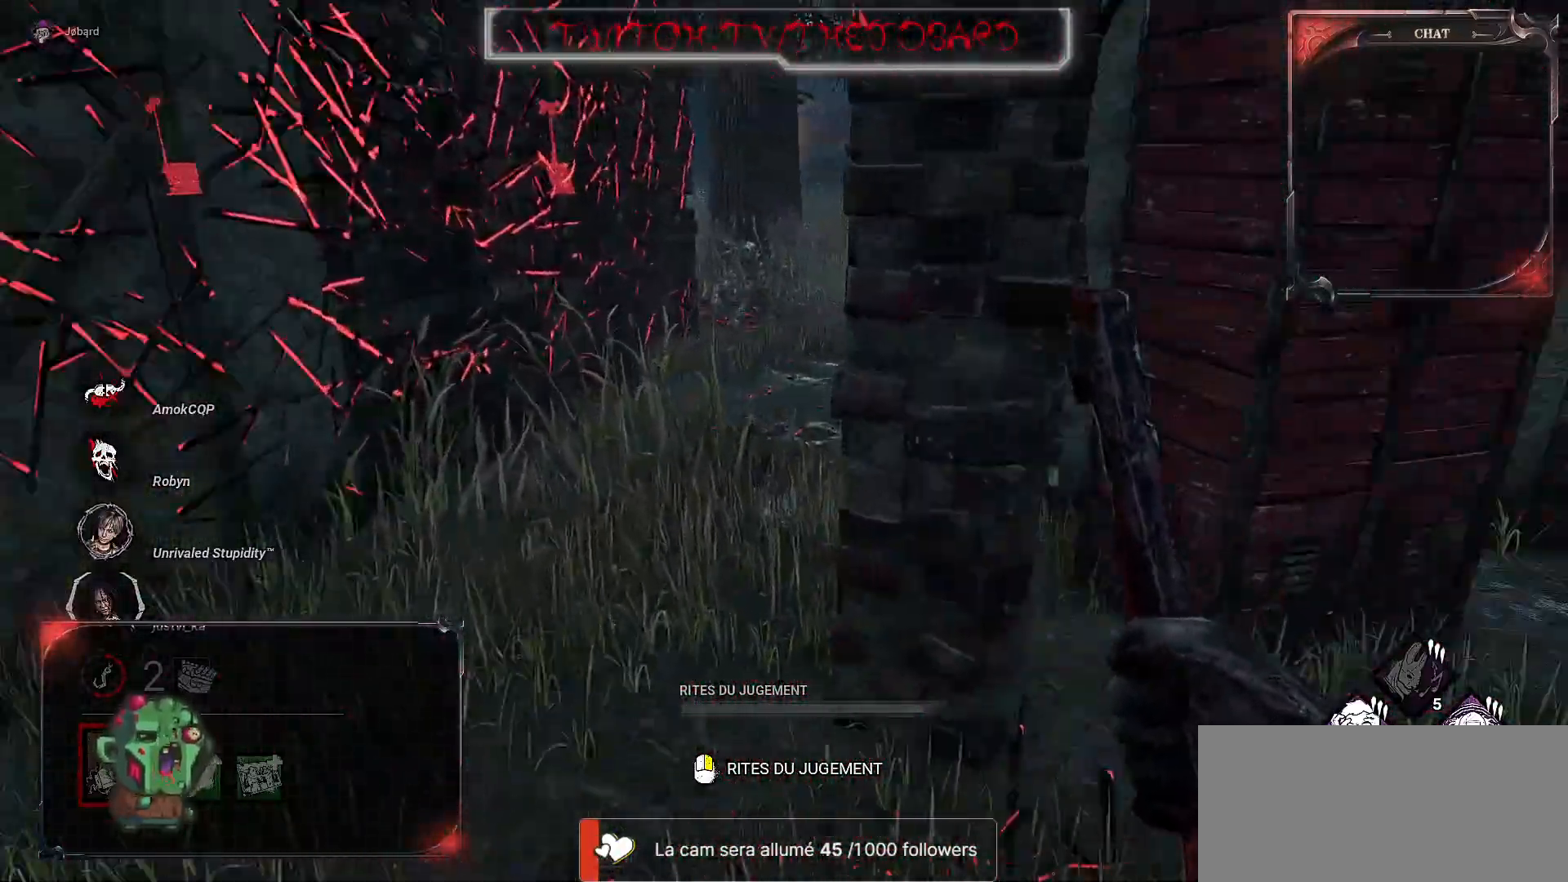
Gameplay with keyboard and mouse; each line is a JSON object with the keys and mouse buttons held at the frame after it. "events" lists presses ("down") and releases ("up") of "a", "ctrl", "d", "e", "f", "q", "r", "s", "shift", "space", "tab", "z", "mouse_left", "mouse_wheel", "mouse_right", "mouse_mb4" and "mouse_mb5" between this image and that frame as [ms after this image, input, new state], when the widget could be followed in between. "mouse_left", "mouse_wheel", "mouse_right", "mouse_mb4", "mouse_mb5" = the "left", "wheel", "right", "mb4", "mb5" buttons of the "mouse" list. No other keys are recorded. "wheel" means that the mouse wheel is clicked or scrolled. Mouse movement is not recorded.
{"keys": ["d", "z"], "mouse": [], "events": [[50, "d", "down"], [217, "d", "up"], [433, "d", "down"]]}
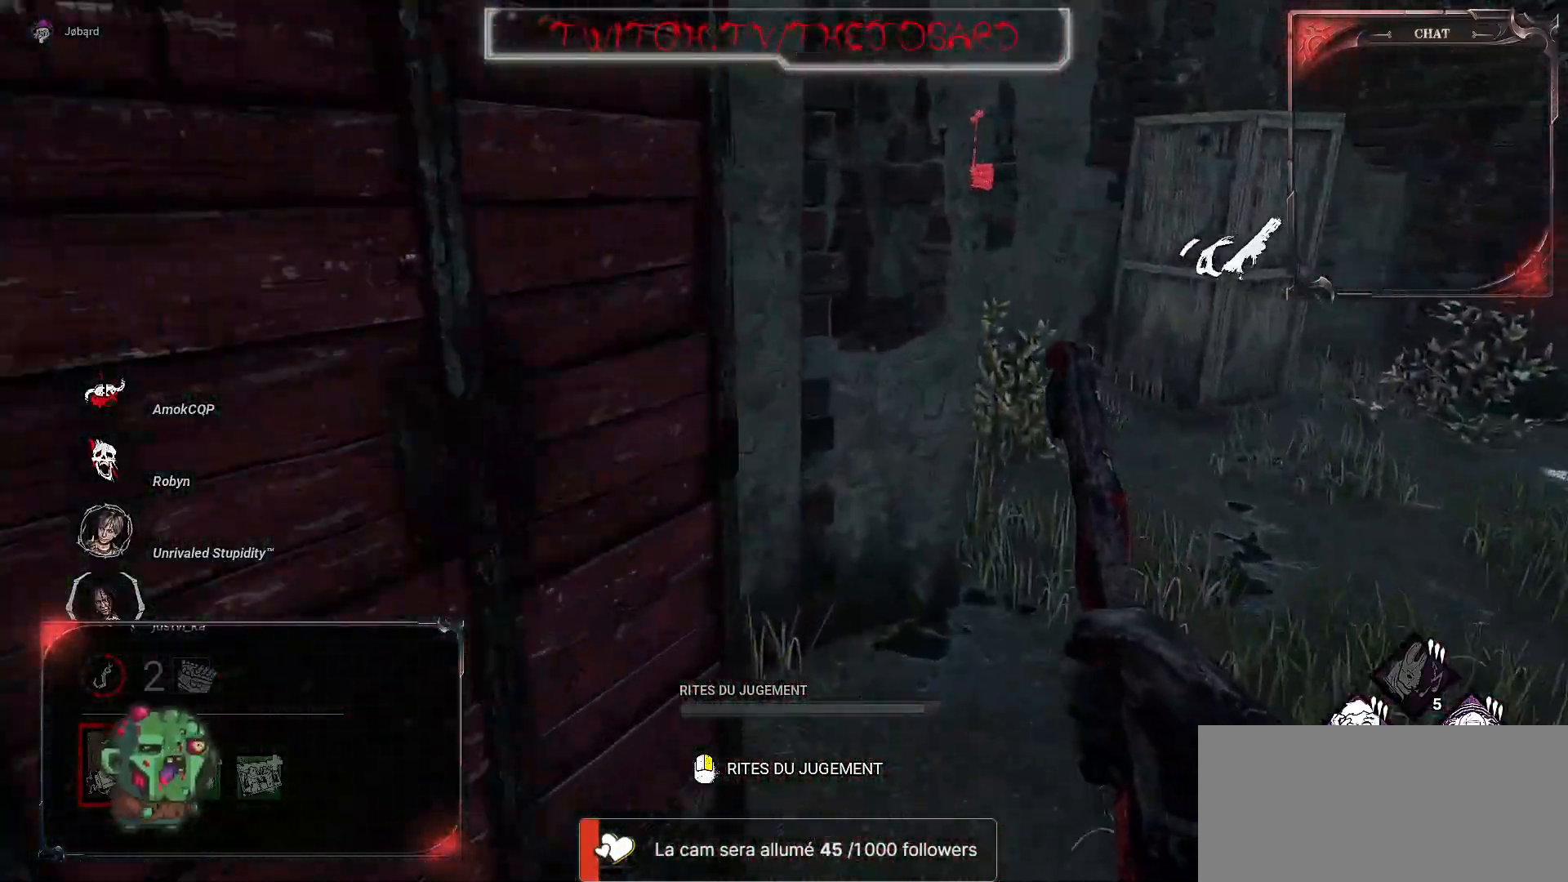
{"keys": ["z"], "mouse": [], "events": [[233, "d", "up"]]}
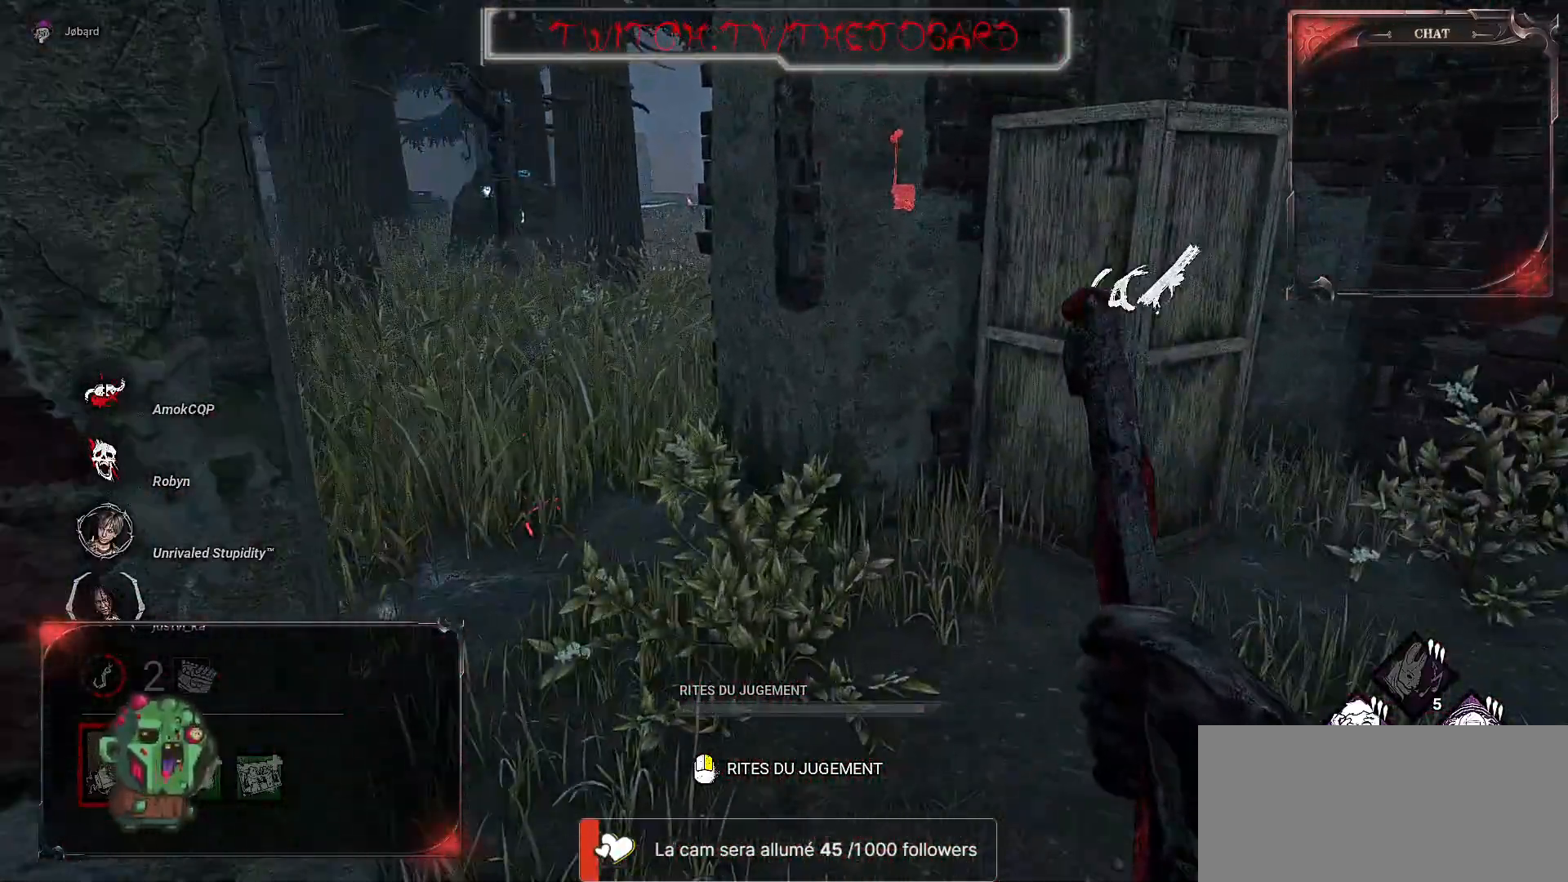
{"keys": ["q", "z"], "mouse": [], "events": [[233, "q", "down"]]}
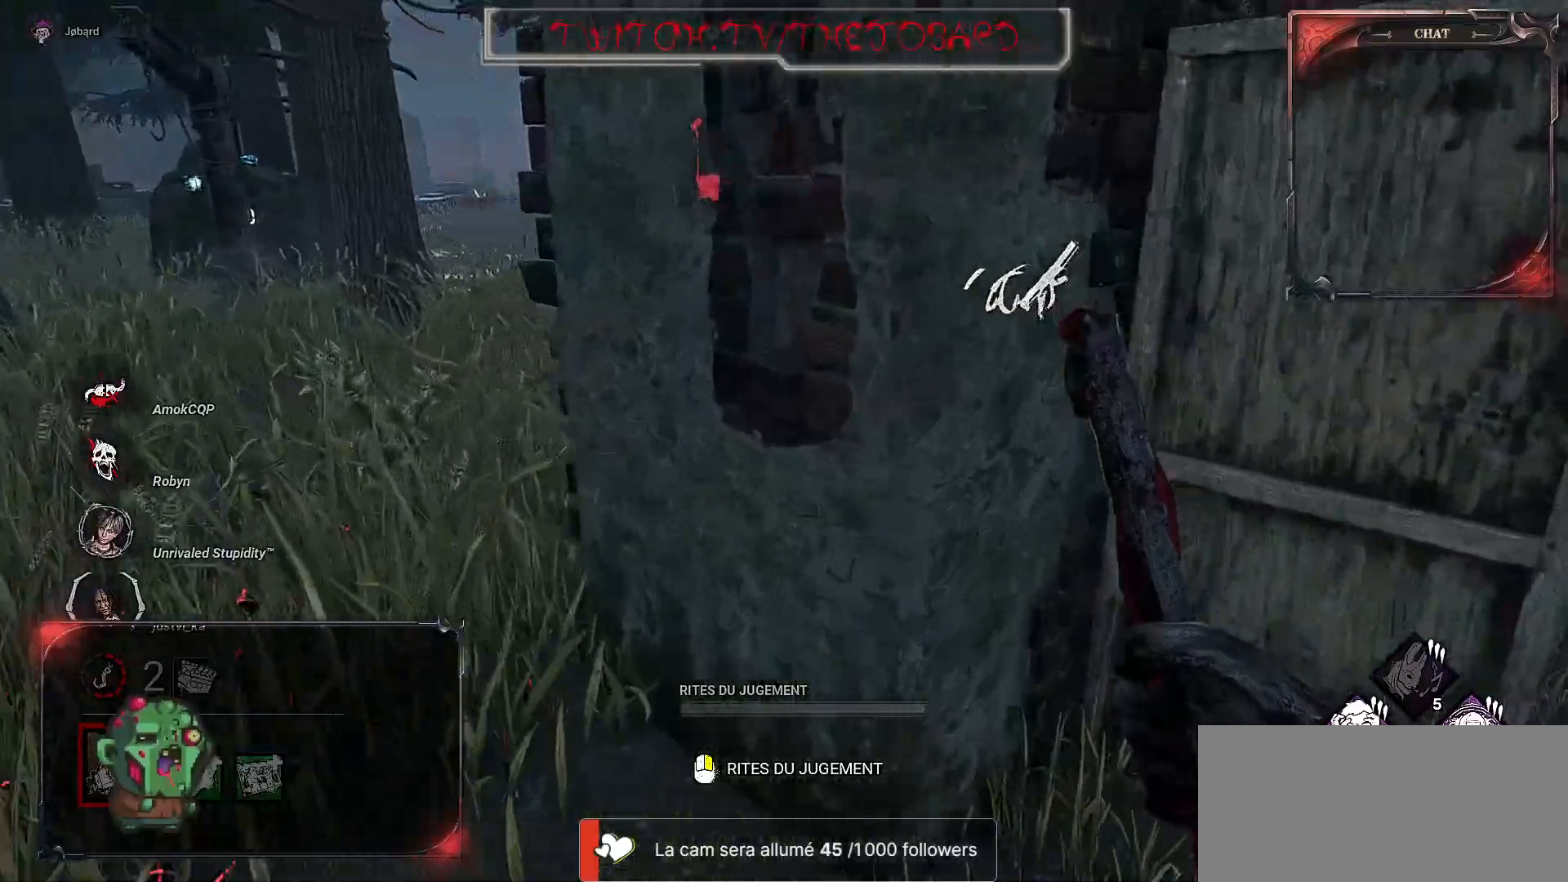
{"keys": ["z"], "mouse": [], "events": [[400, "q", "up"]]}
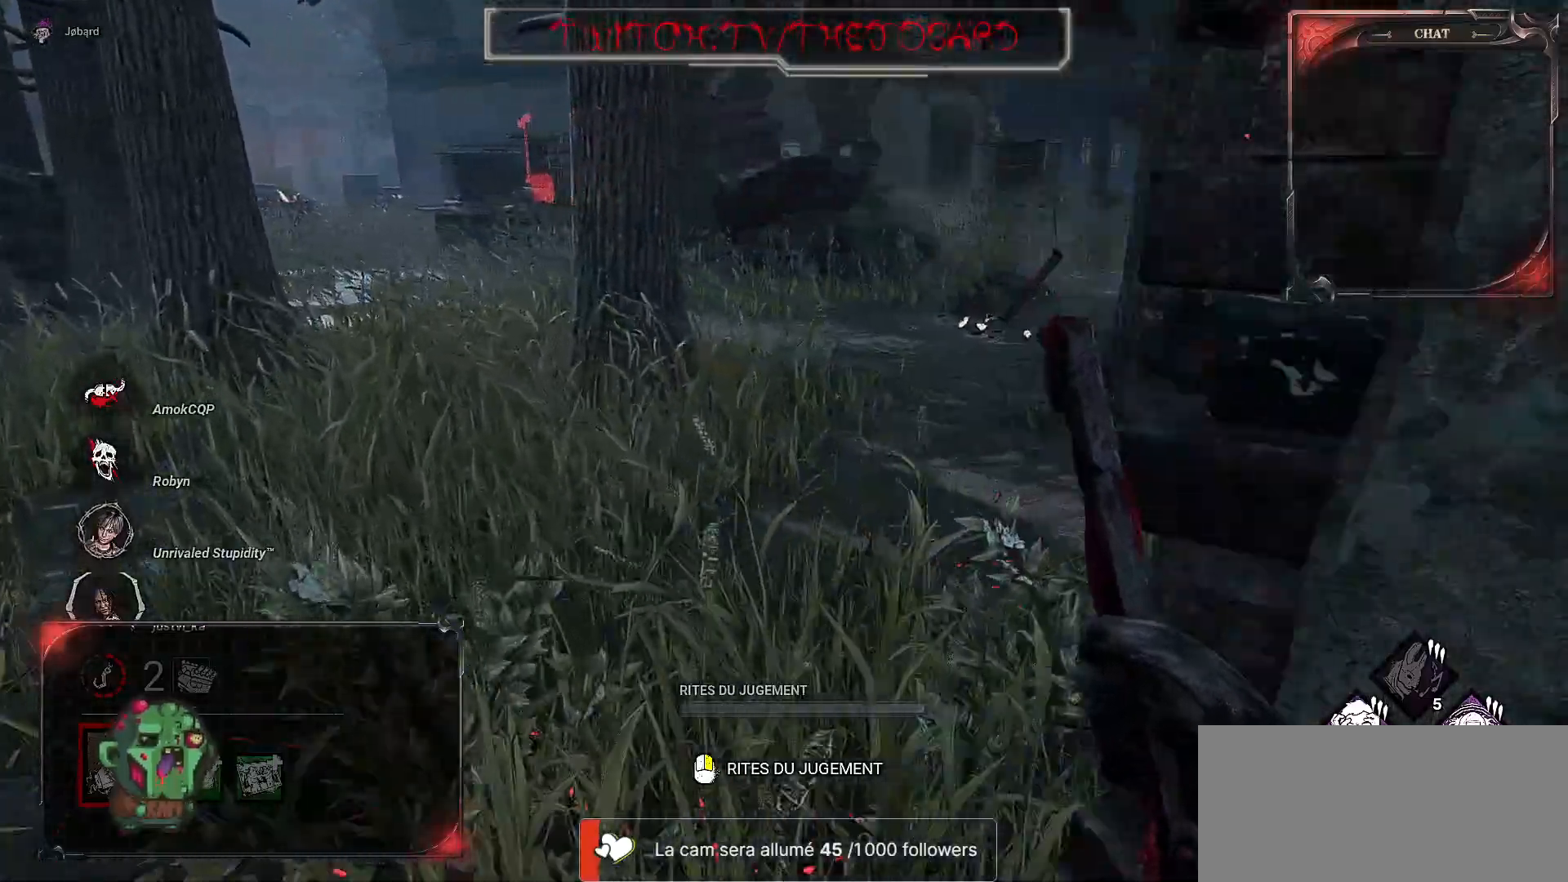
{"keys": ["z"], "mouse": [], "events": []}
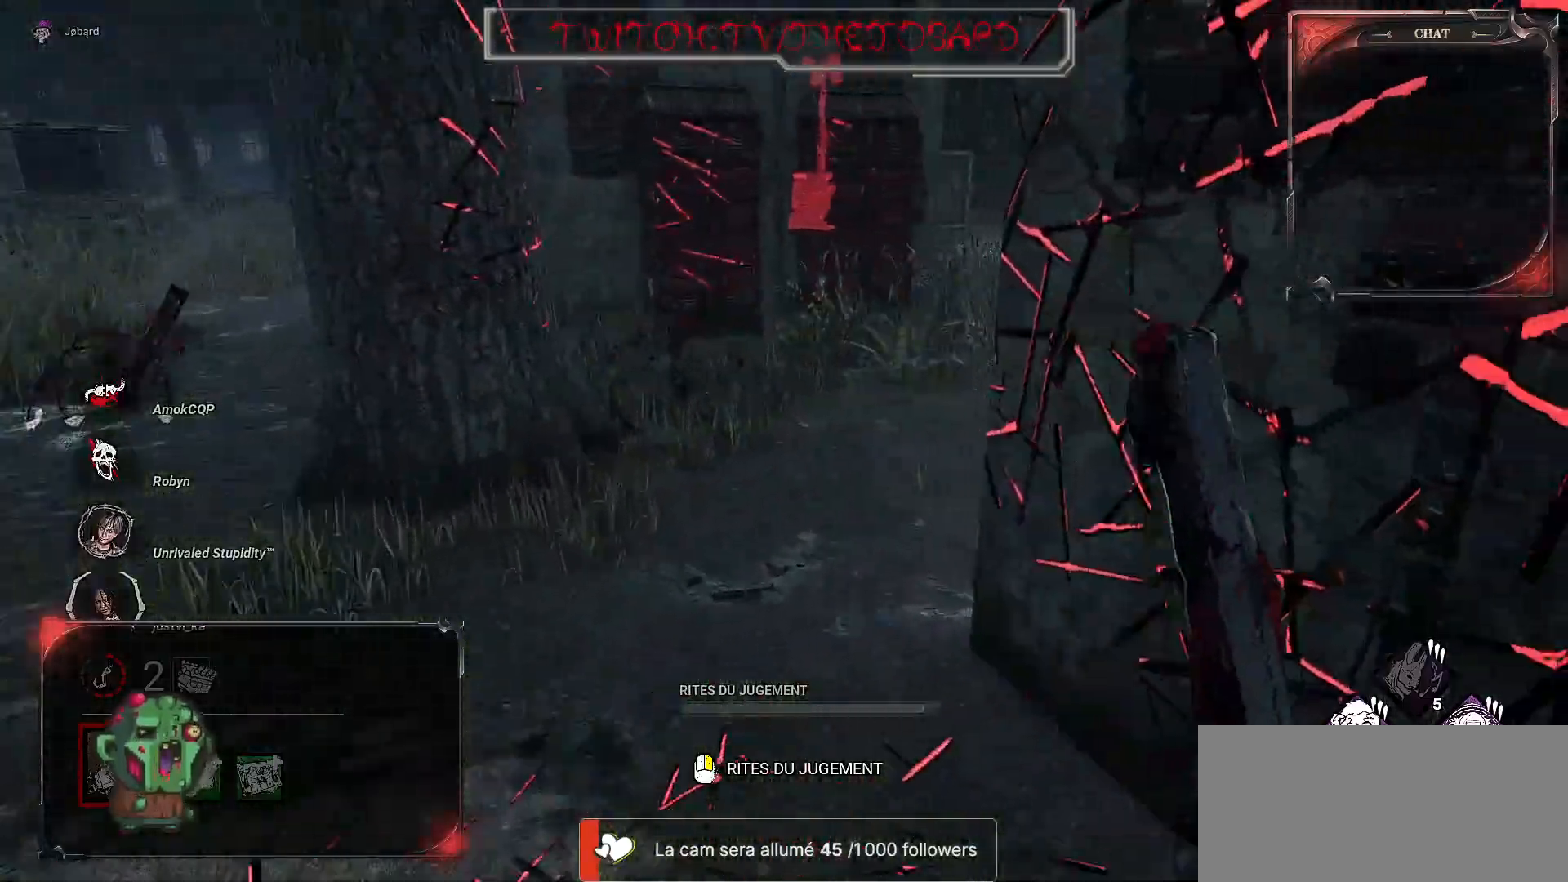
{"keys": ["z"], "mouse": [], "events": []}
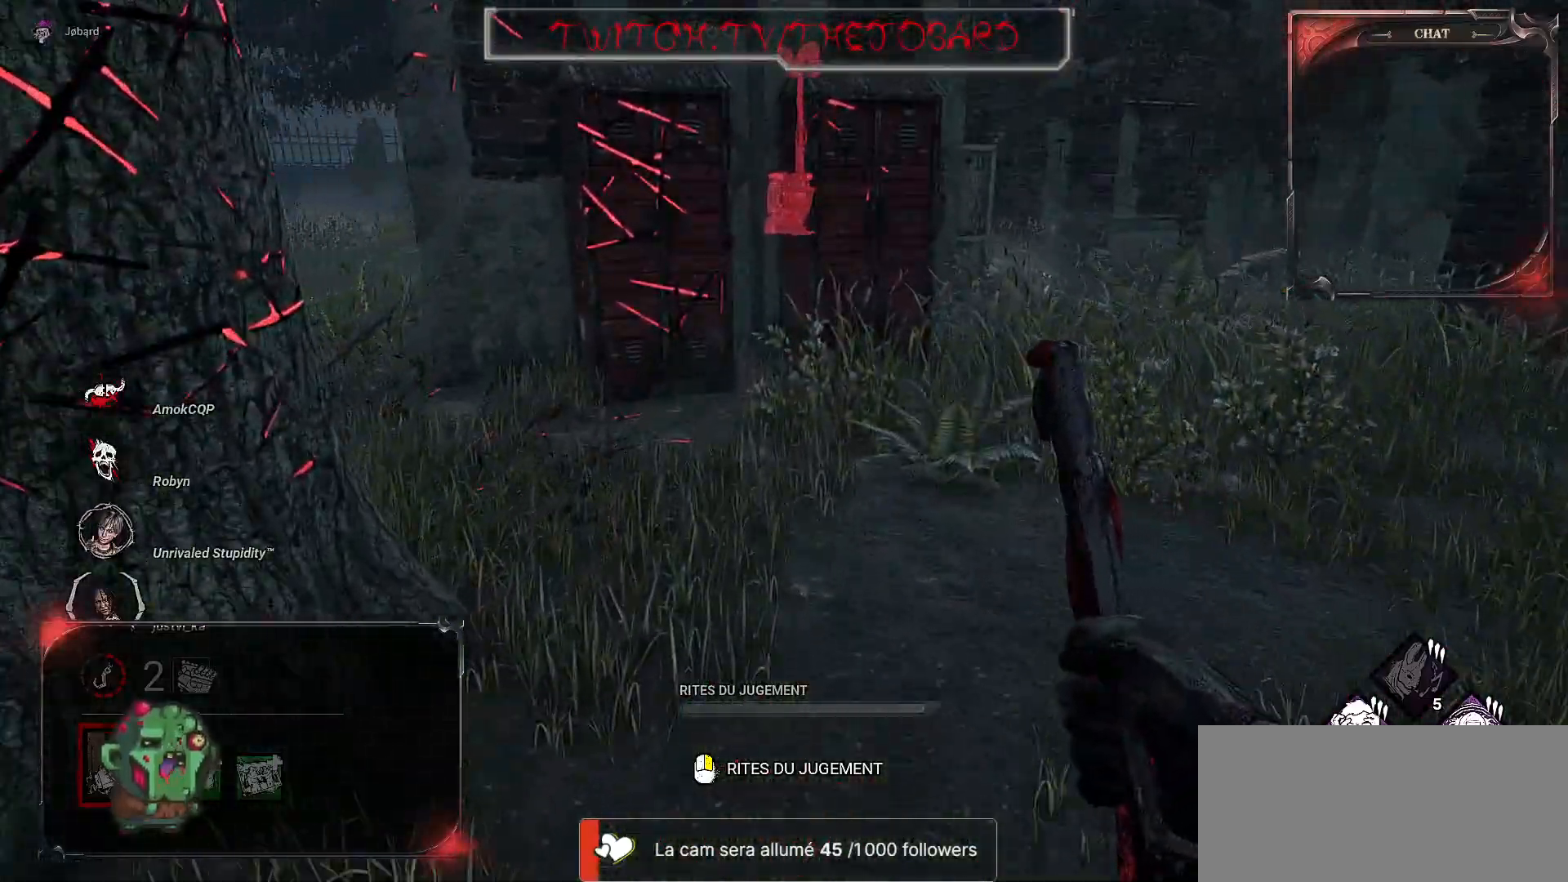
{"keys": ["z"], "mouse": [], "events": []}
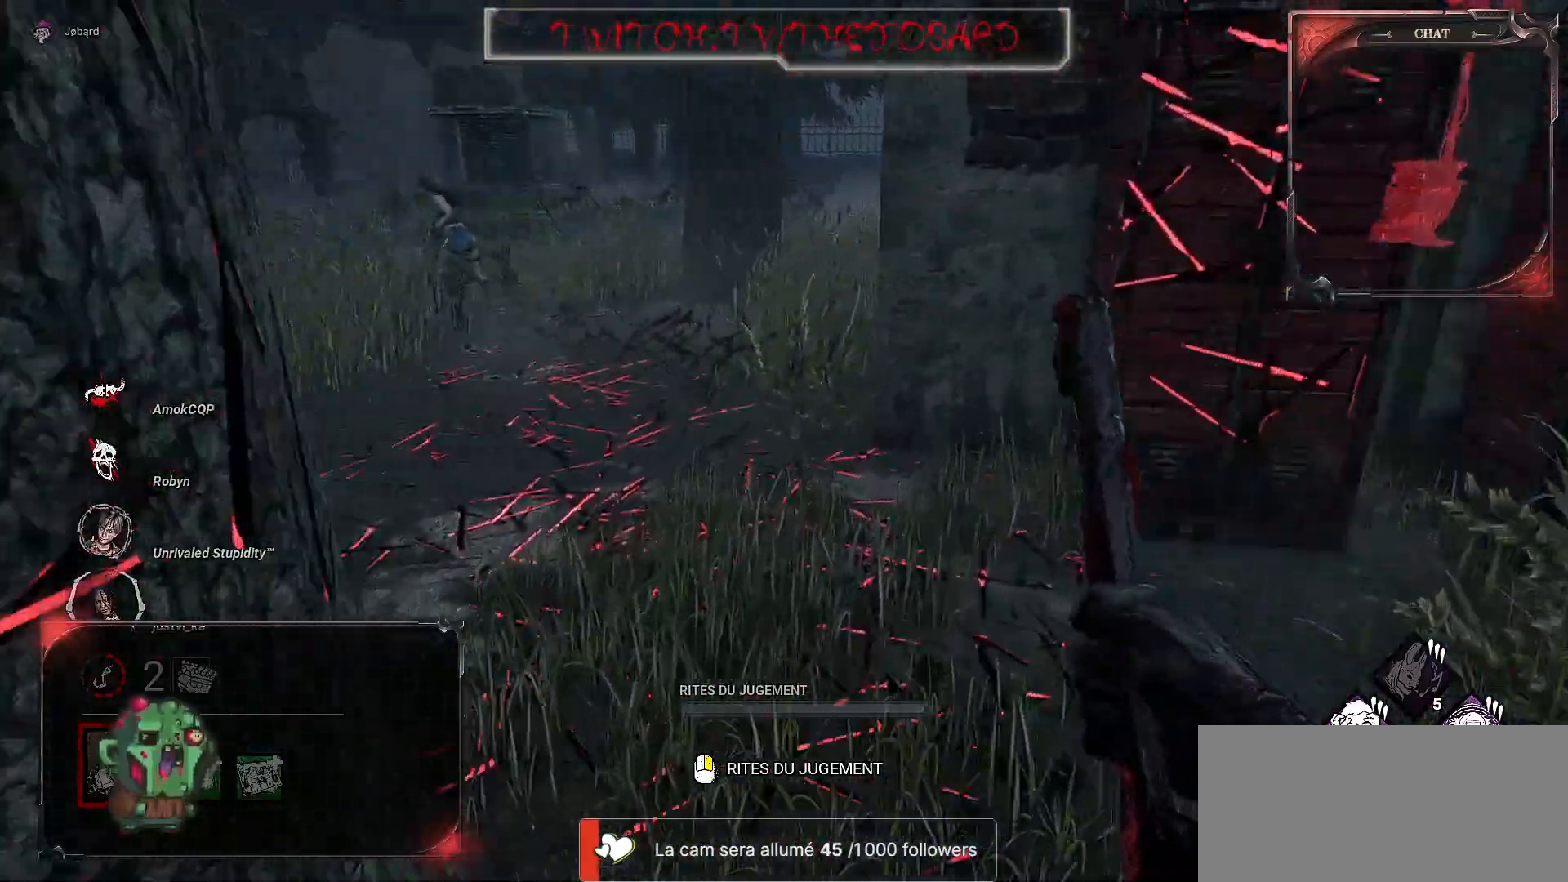
{"keys": ["z"], "mouse": [], "events": []}
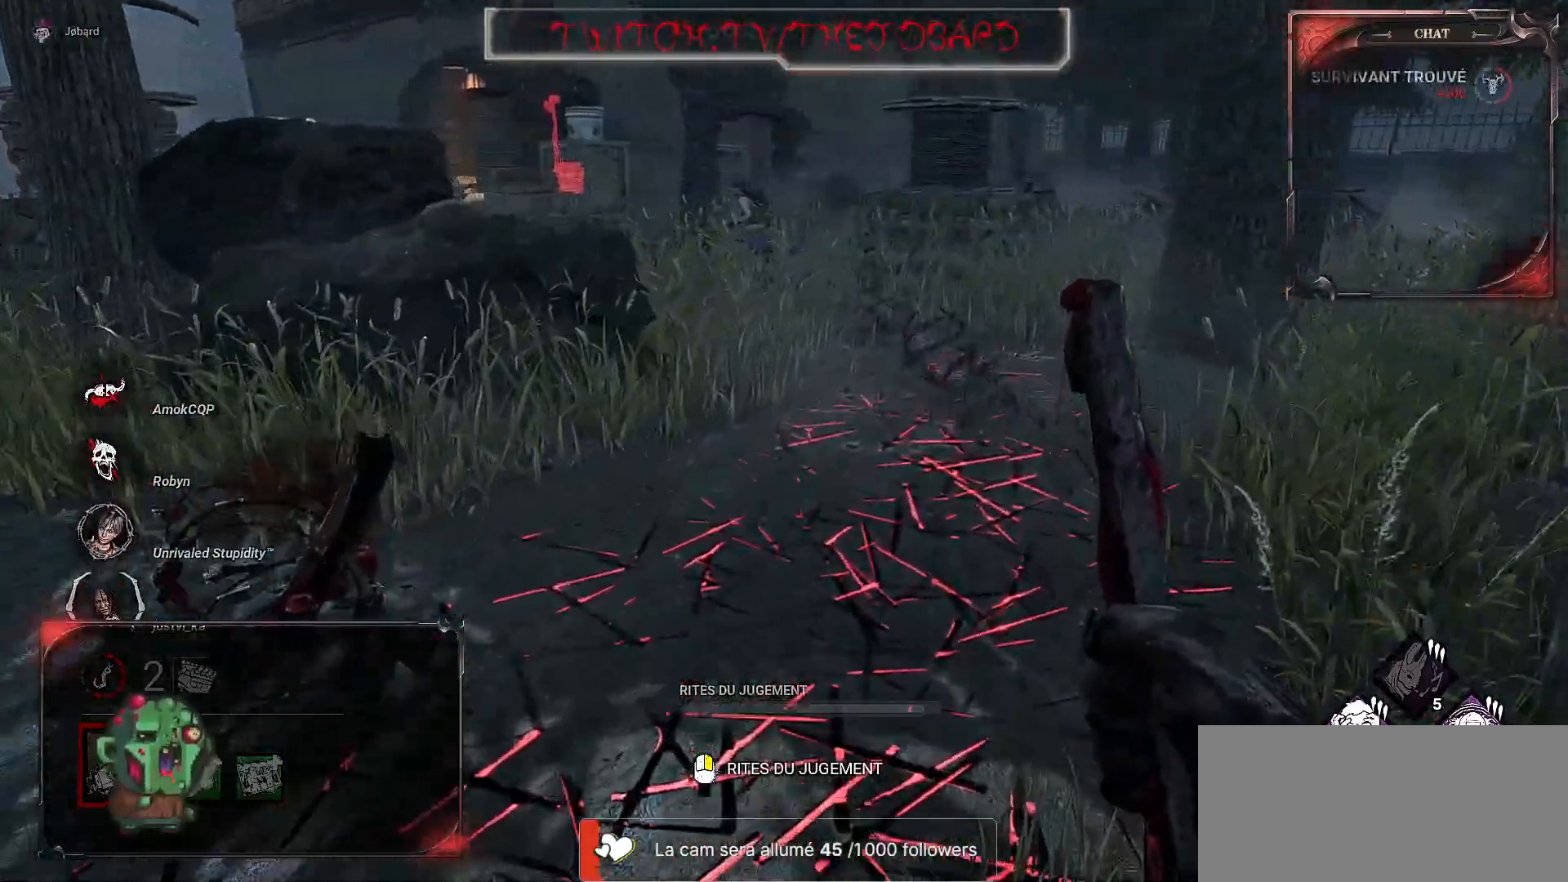
{"keys": ["z"], "mouse": [], "events": []}
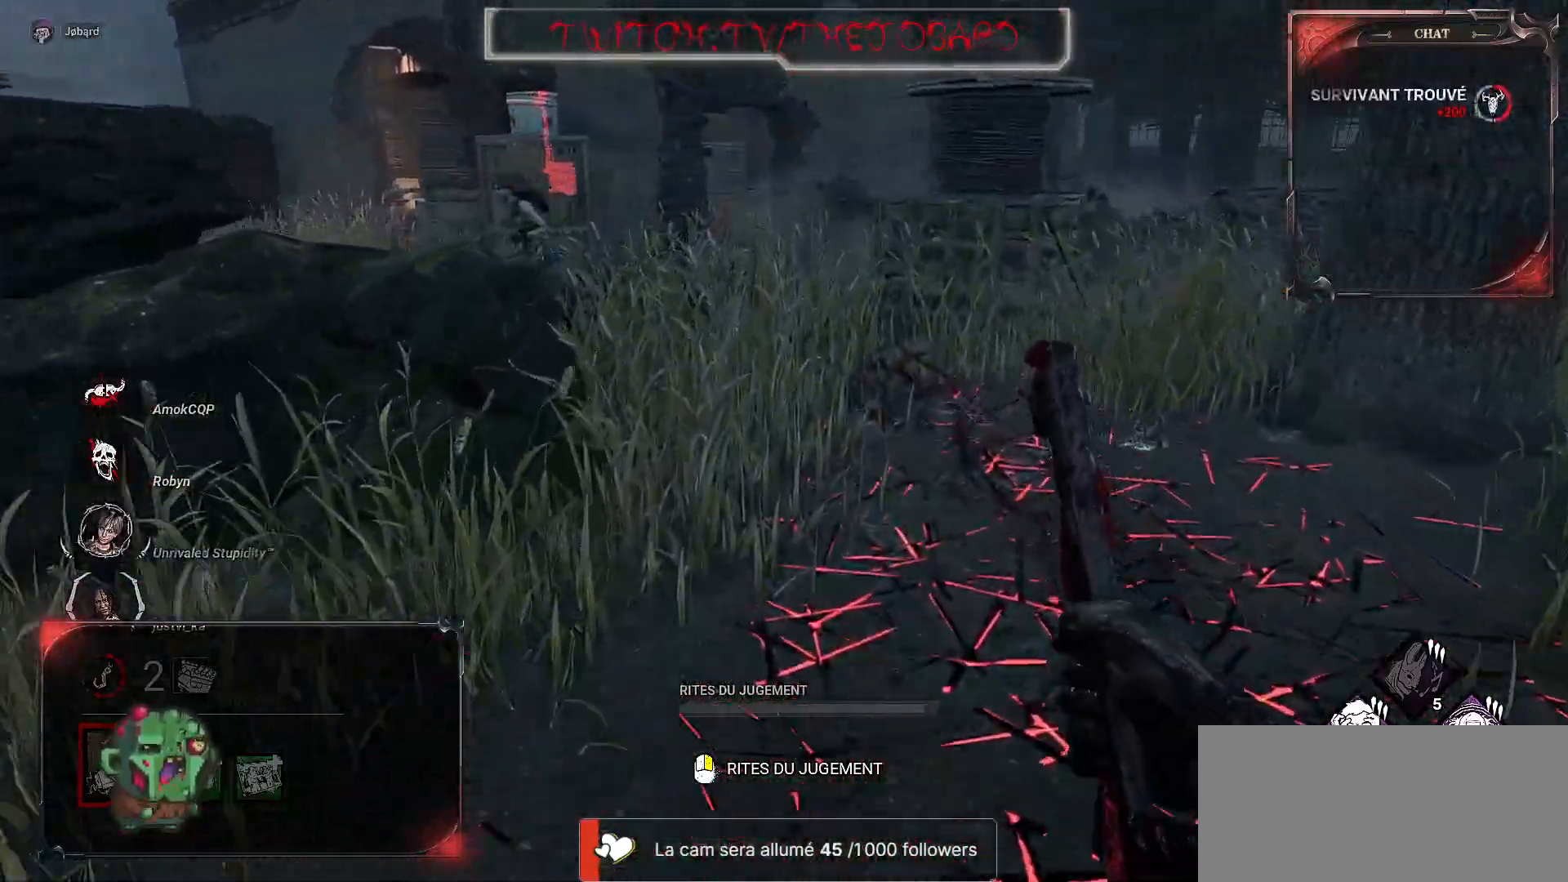
{"keys": ["z"], "mouse": [], "events": []}
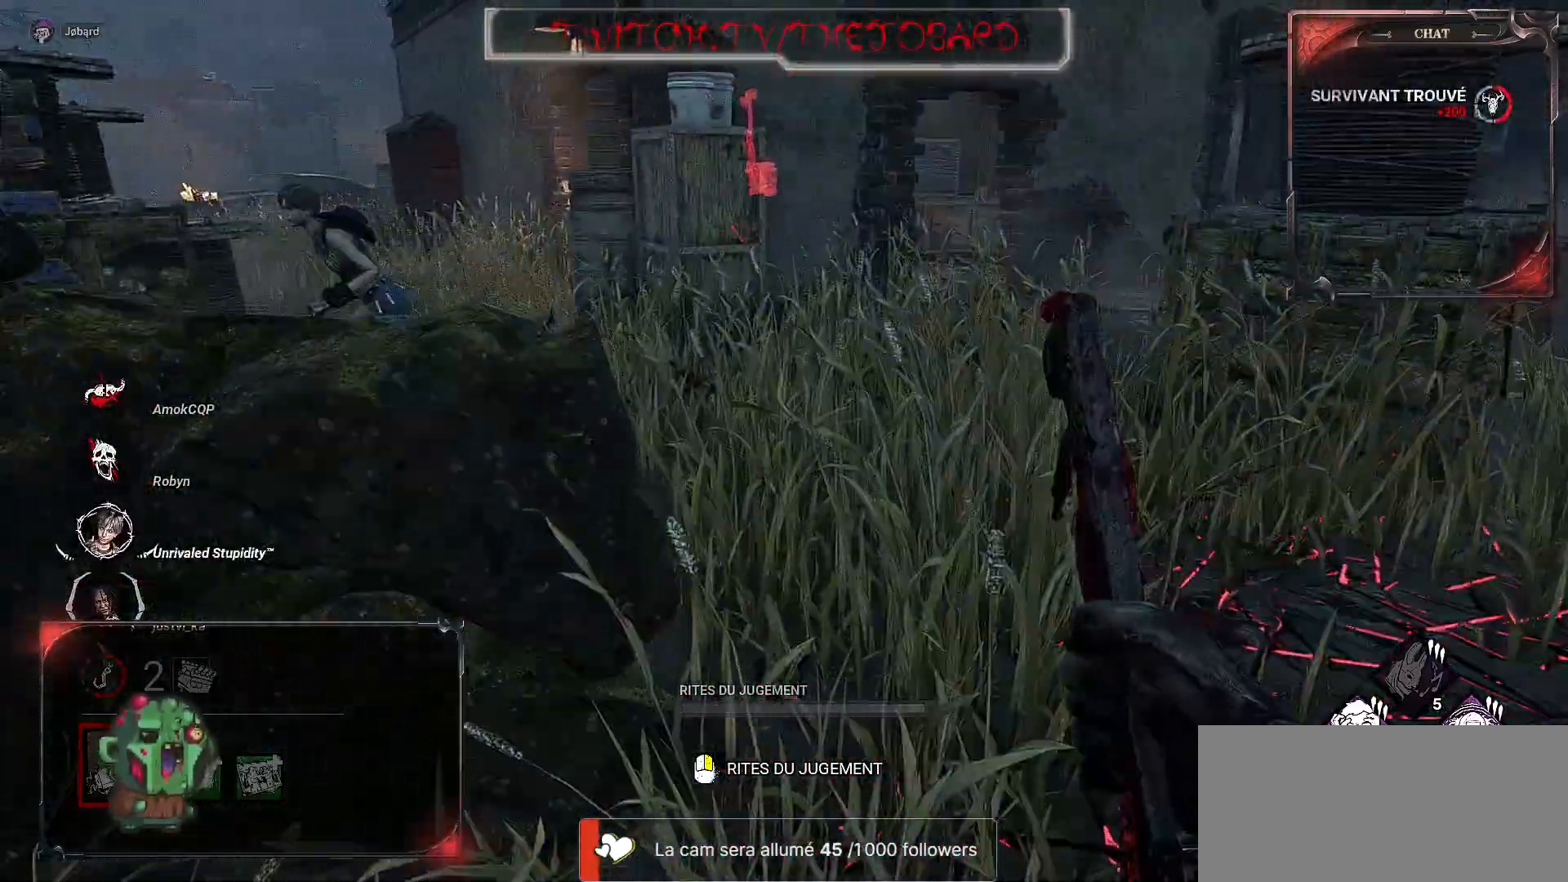
{"keys": ["z"], "mouse": [], "events": [[133, "d", "down"], [433, "d", "up"]]}
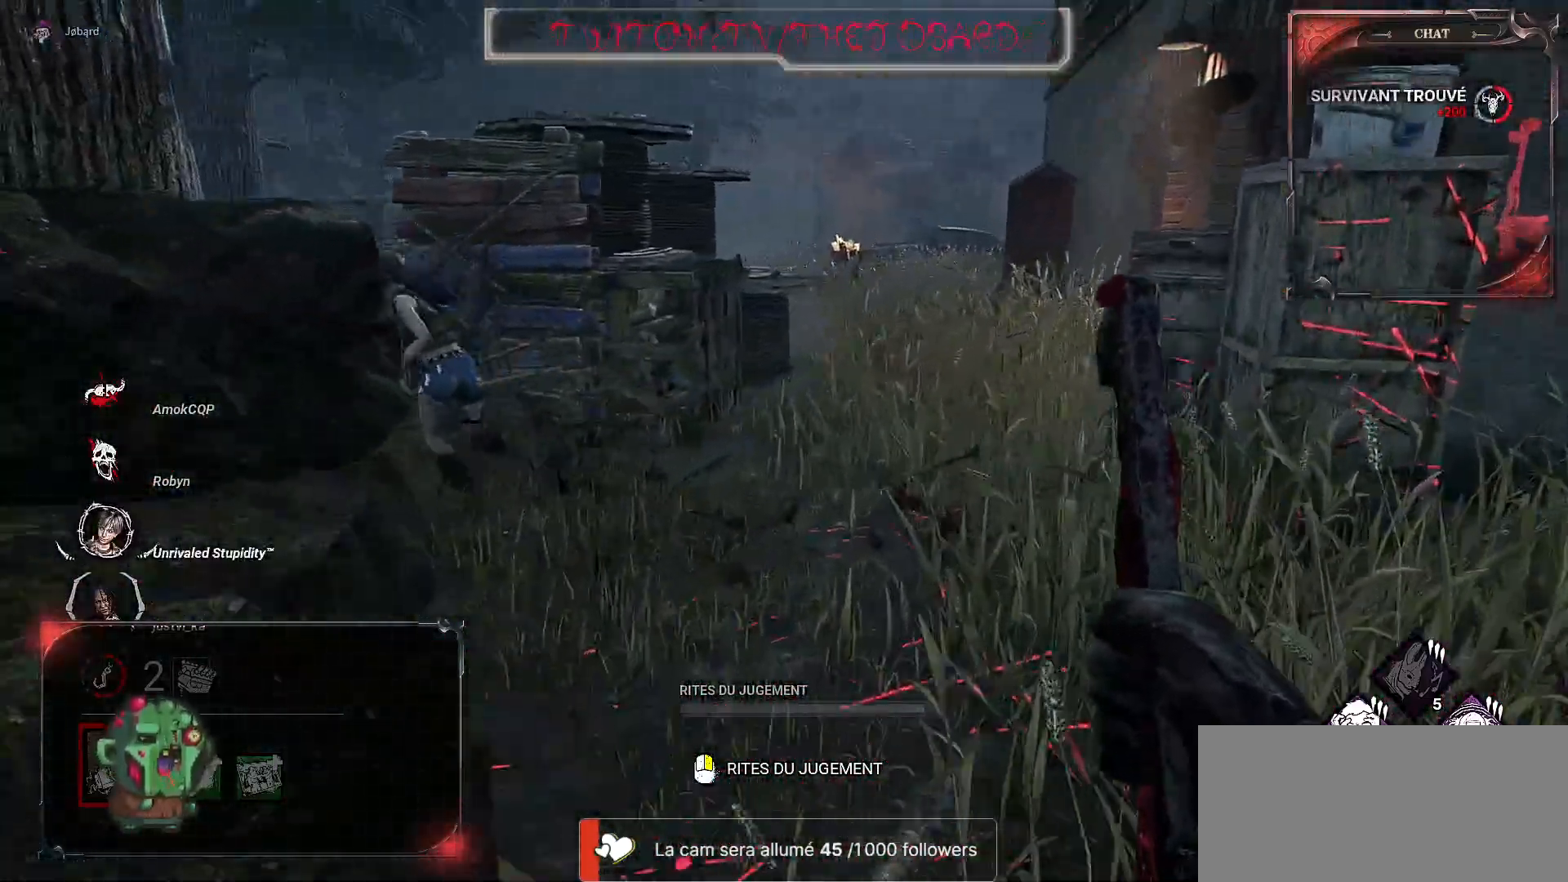
{"keys": ["q", "s"], "mouse": [], "events": [[250, "z", "up"], [283, "d", "down"], [383, "s", "down"], [417, "d", "up"], [417, "q", "down"]]}
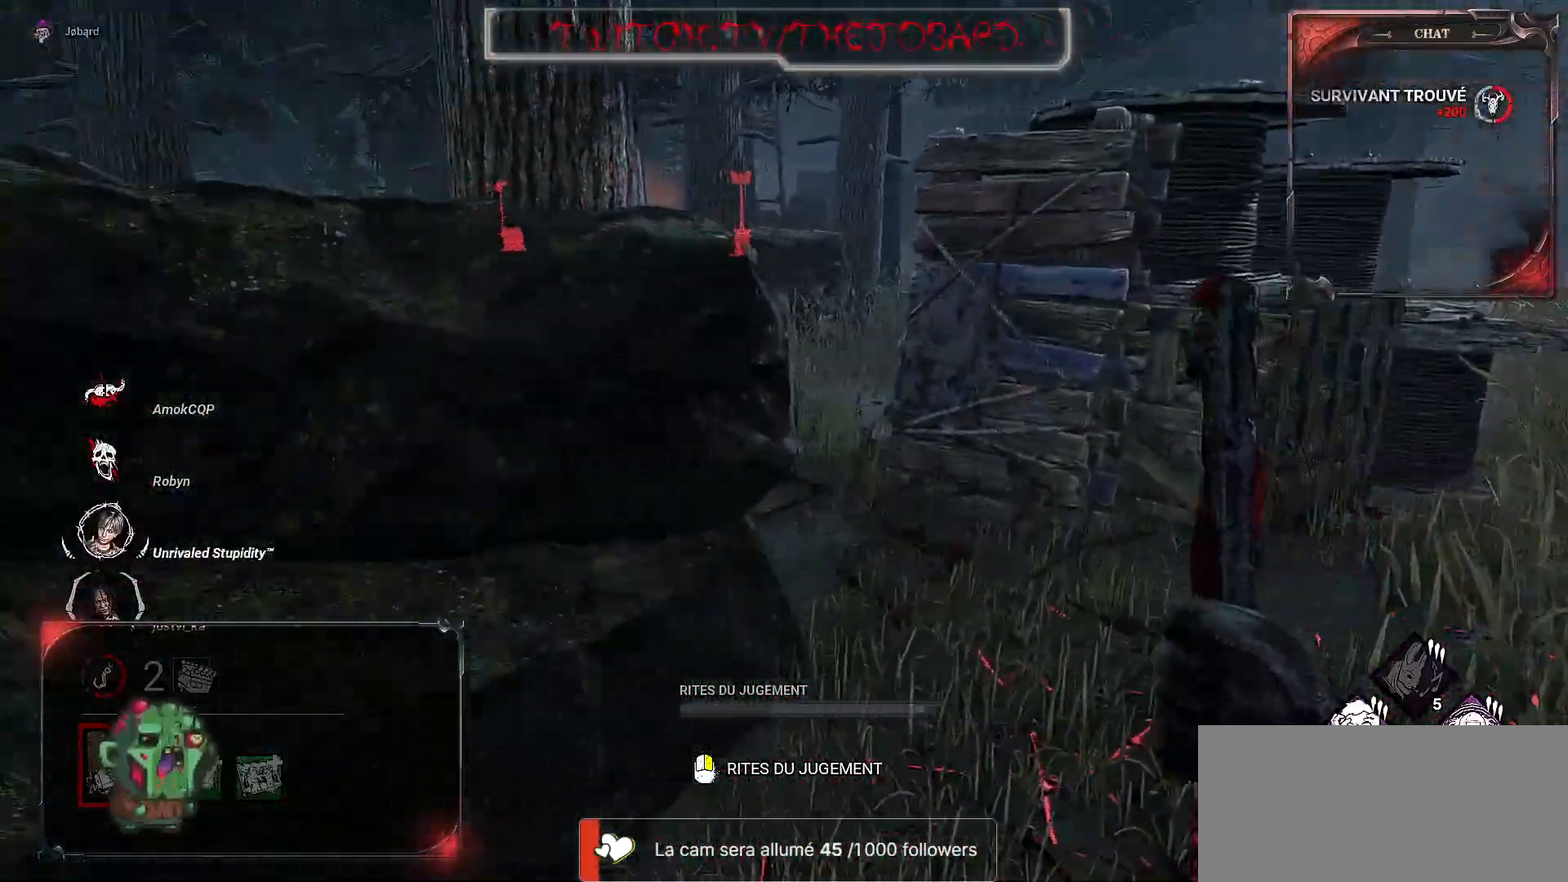
{"keys": ["q", "z"], "mouse": [], "events": [[117, "s", "up"], [500, "z", "down"]]}
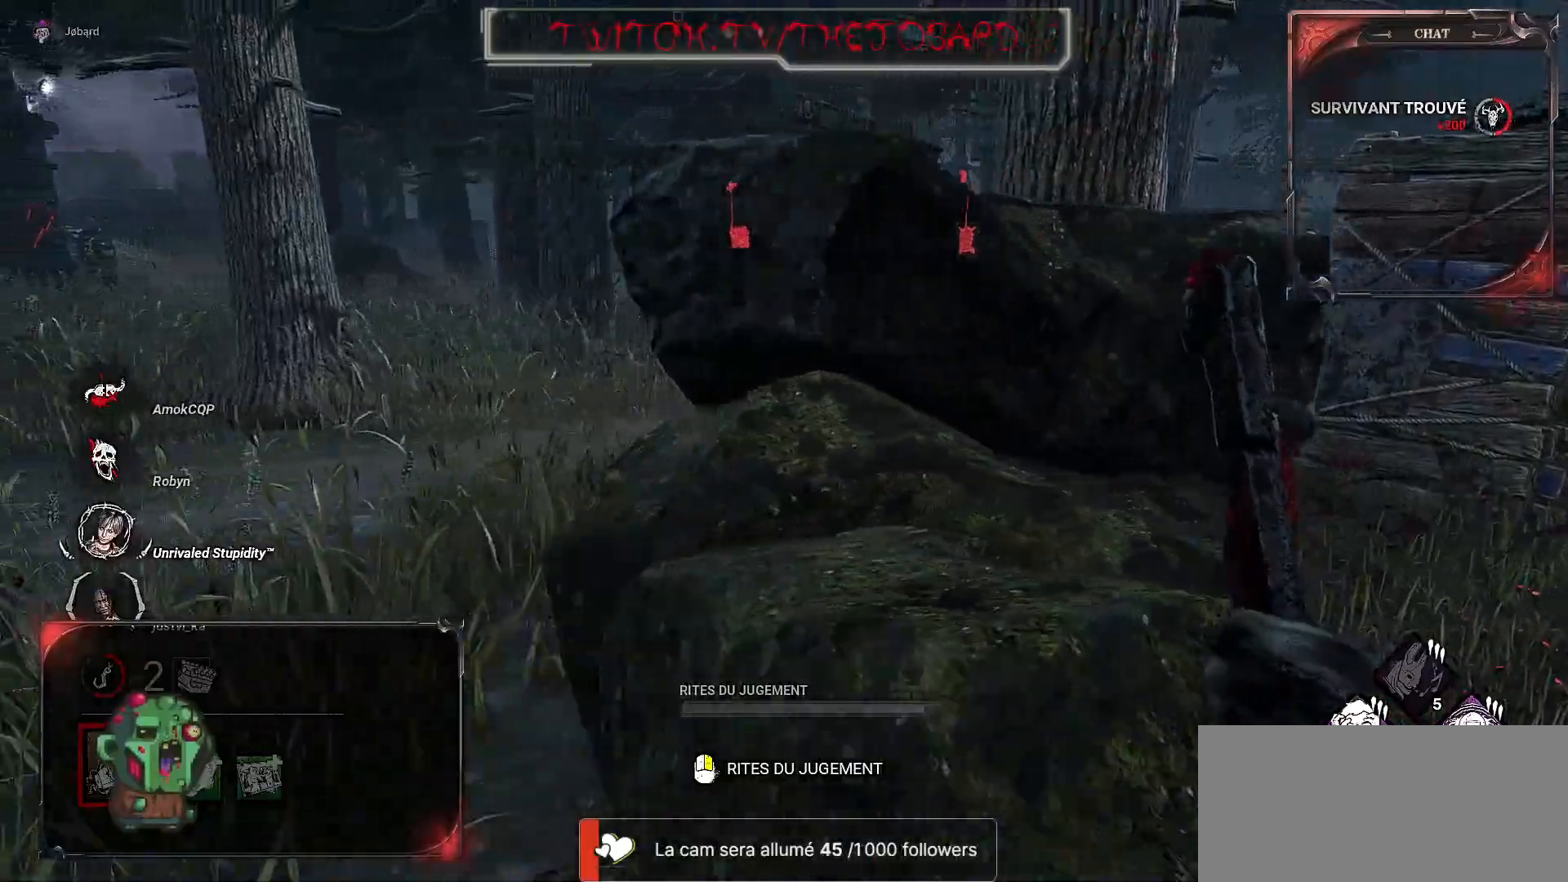
{"keys": ["q", "z"], "mouse": [], "events": []}
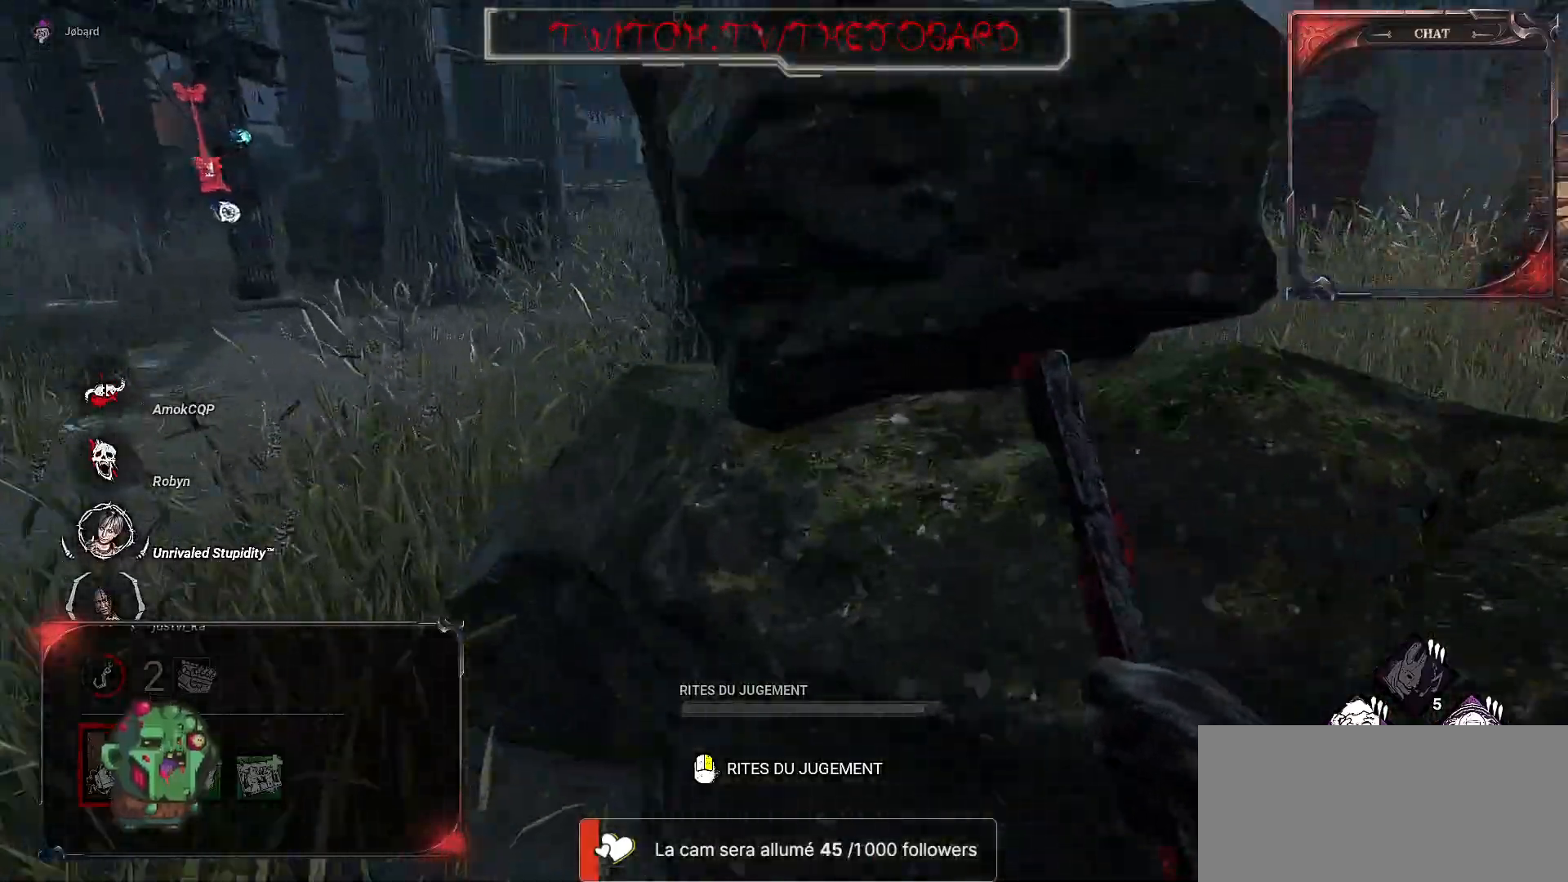
{"keys": ["q", "z"], "mouse": [], "events": []}
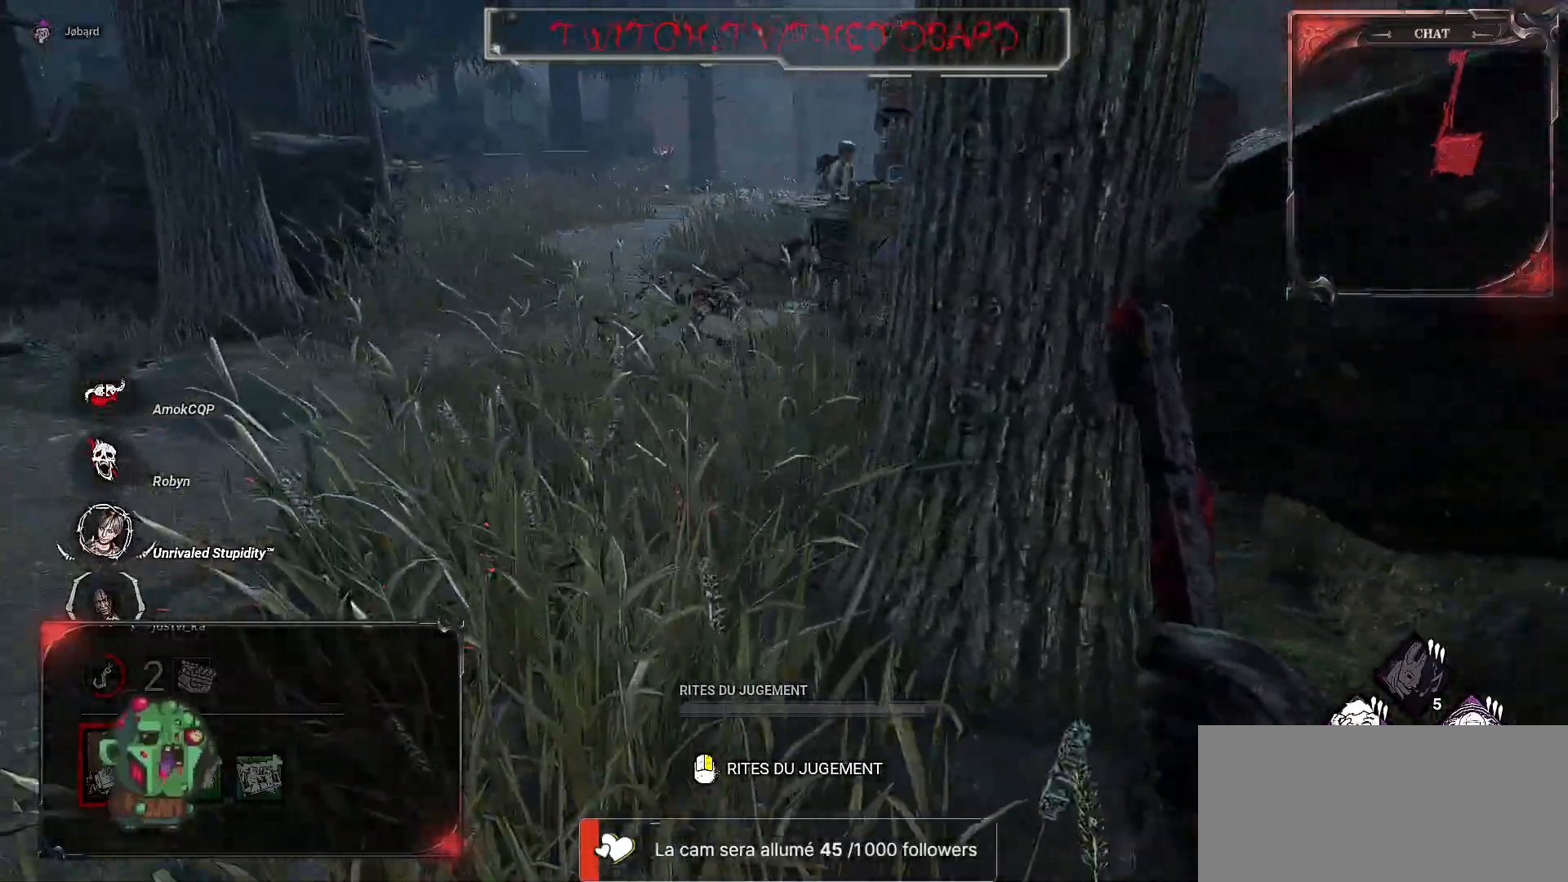
{"keys": ["z"], "mouse": ["right"], "events": [[50, "mouse_right", "down"], [50, "q", "up"]]}
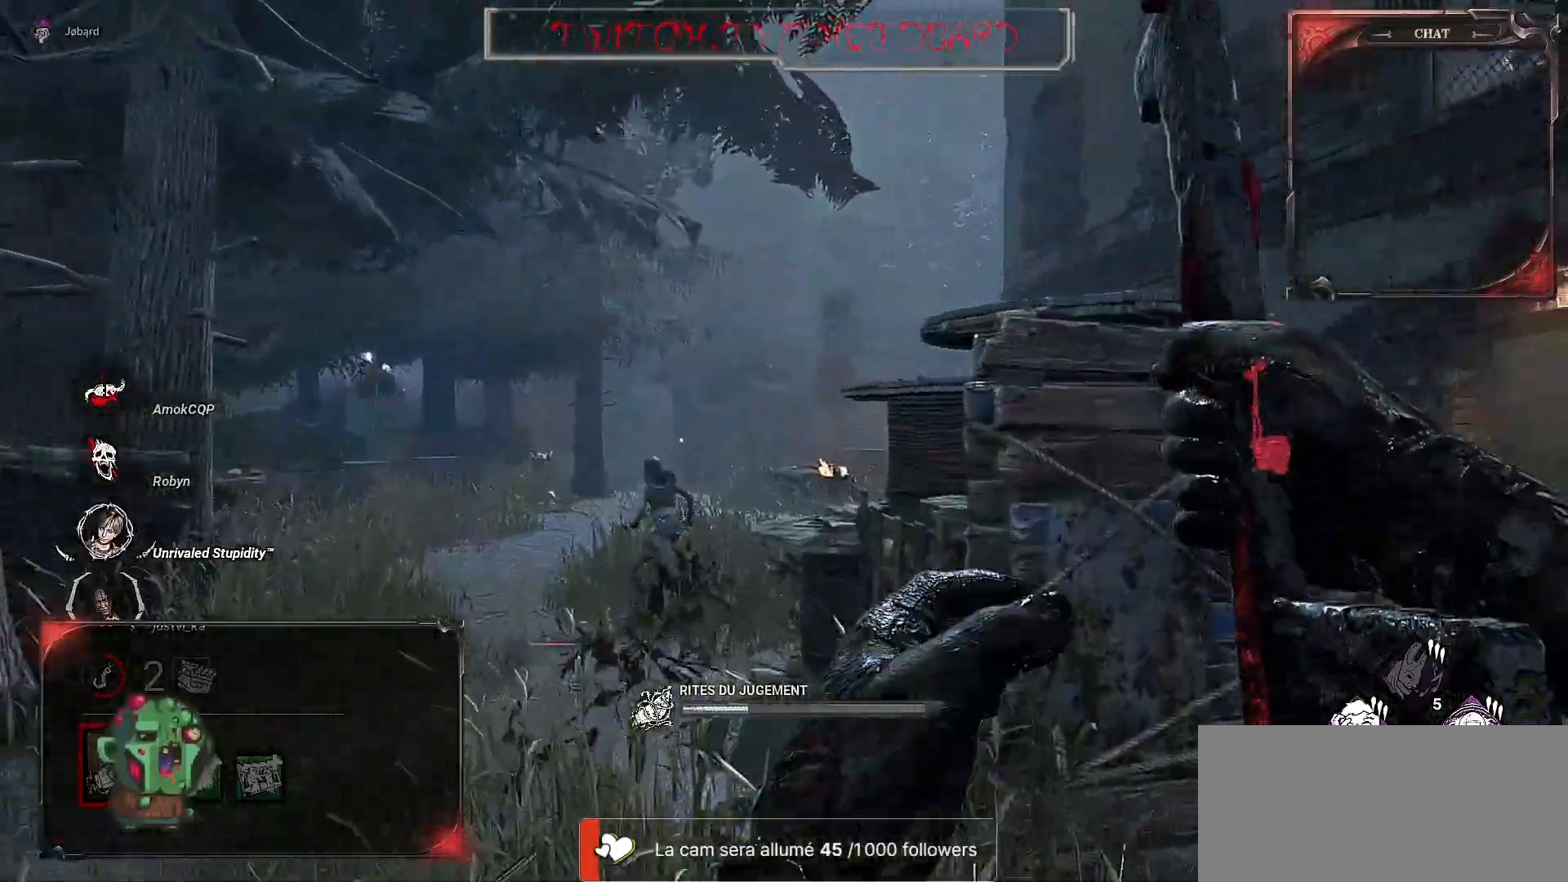
{"keys": ["d", "z"], "mouse": ["right"], "events": [[483, "d", "down"]]}
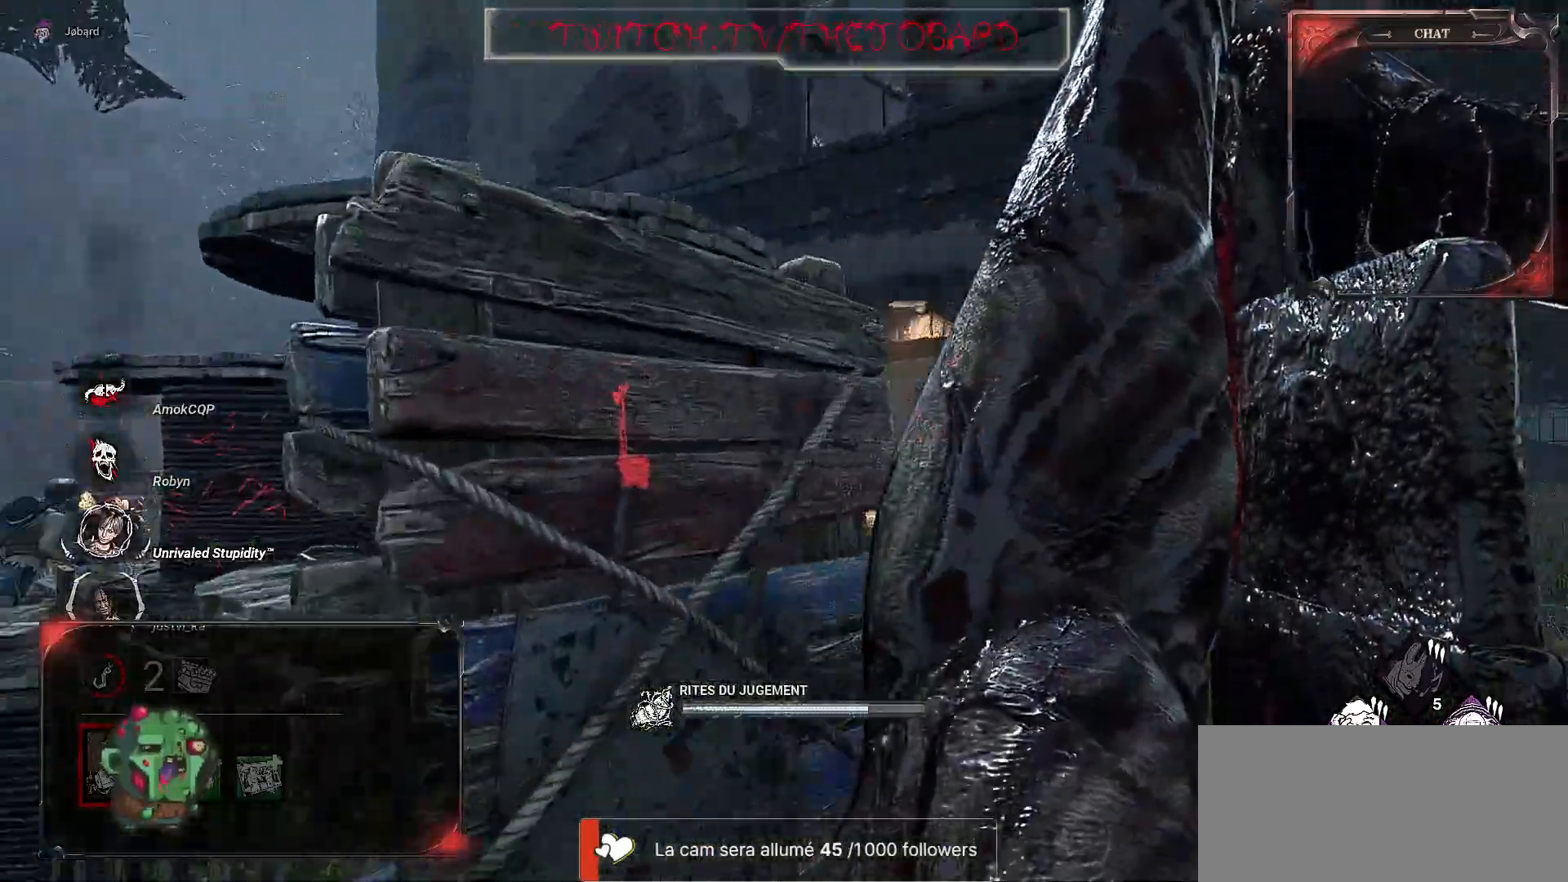
{"keys": ["z"], "mouse": ["right"], "events": [[150, "d", "up"]]}
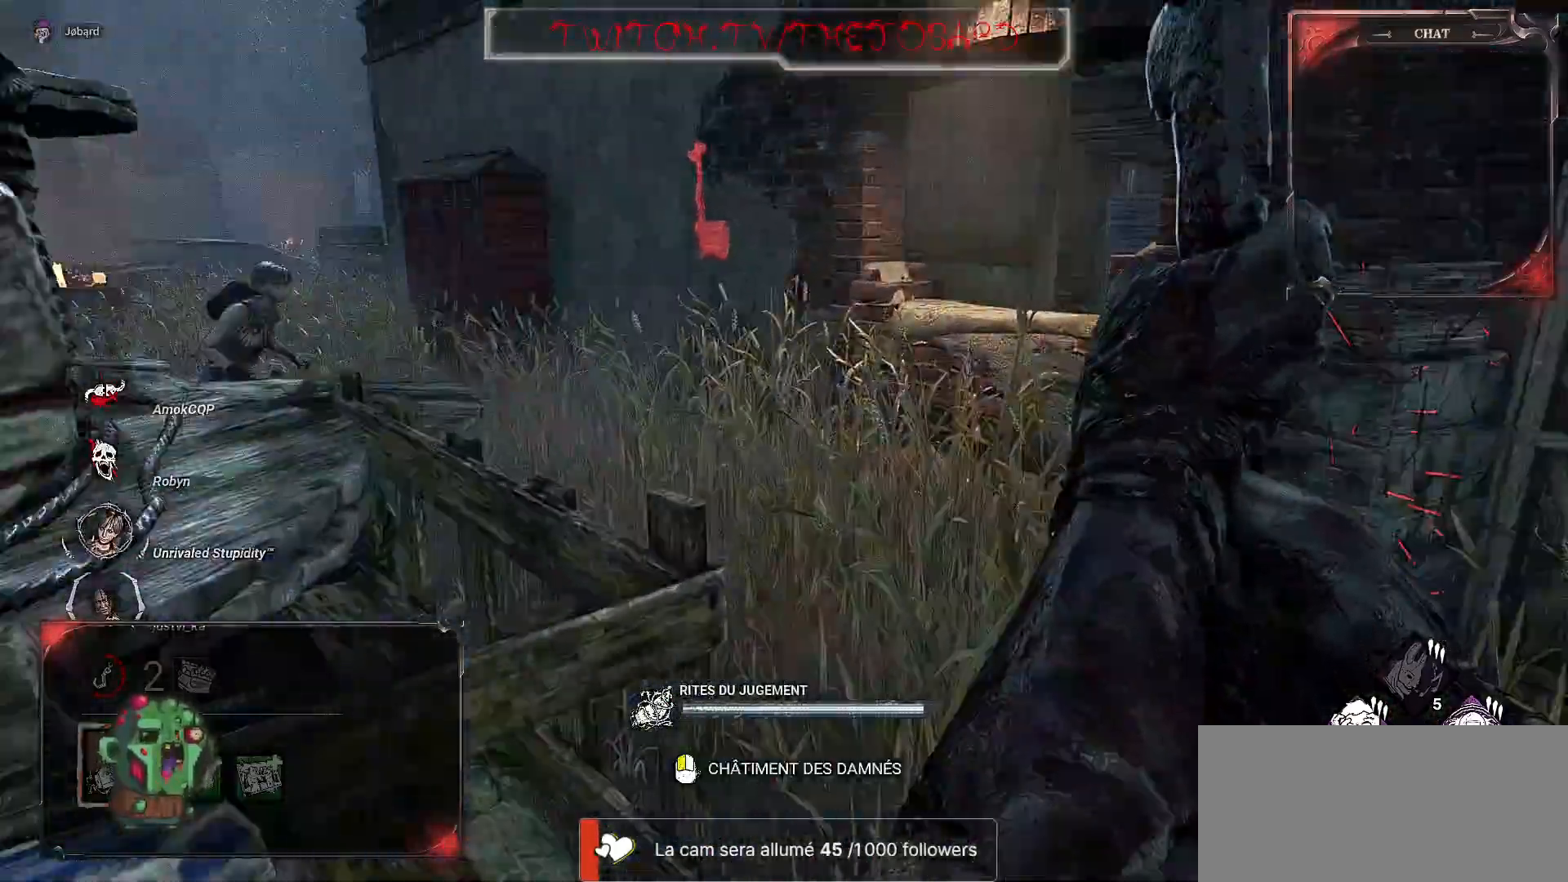
{"keys": ["z"], "mouse": ["right"], "events": []}
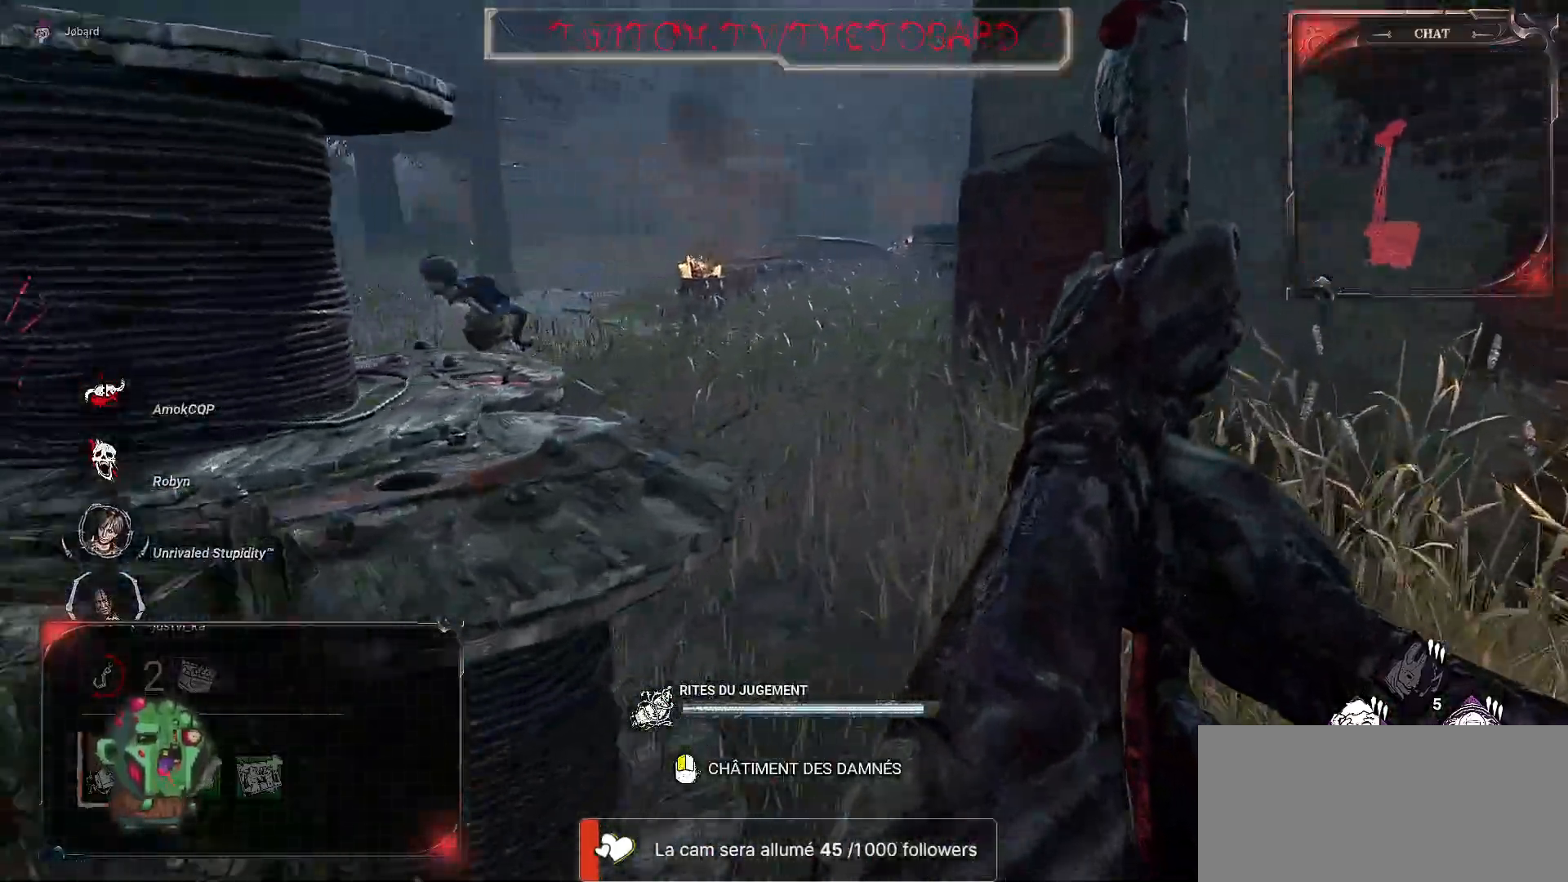
{"keys": ["z"], "mouse": ["right"], "events": []}
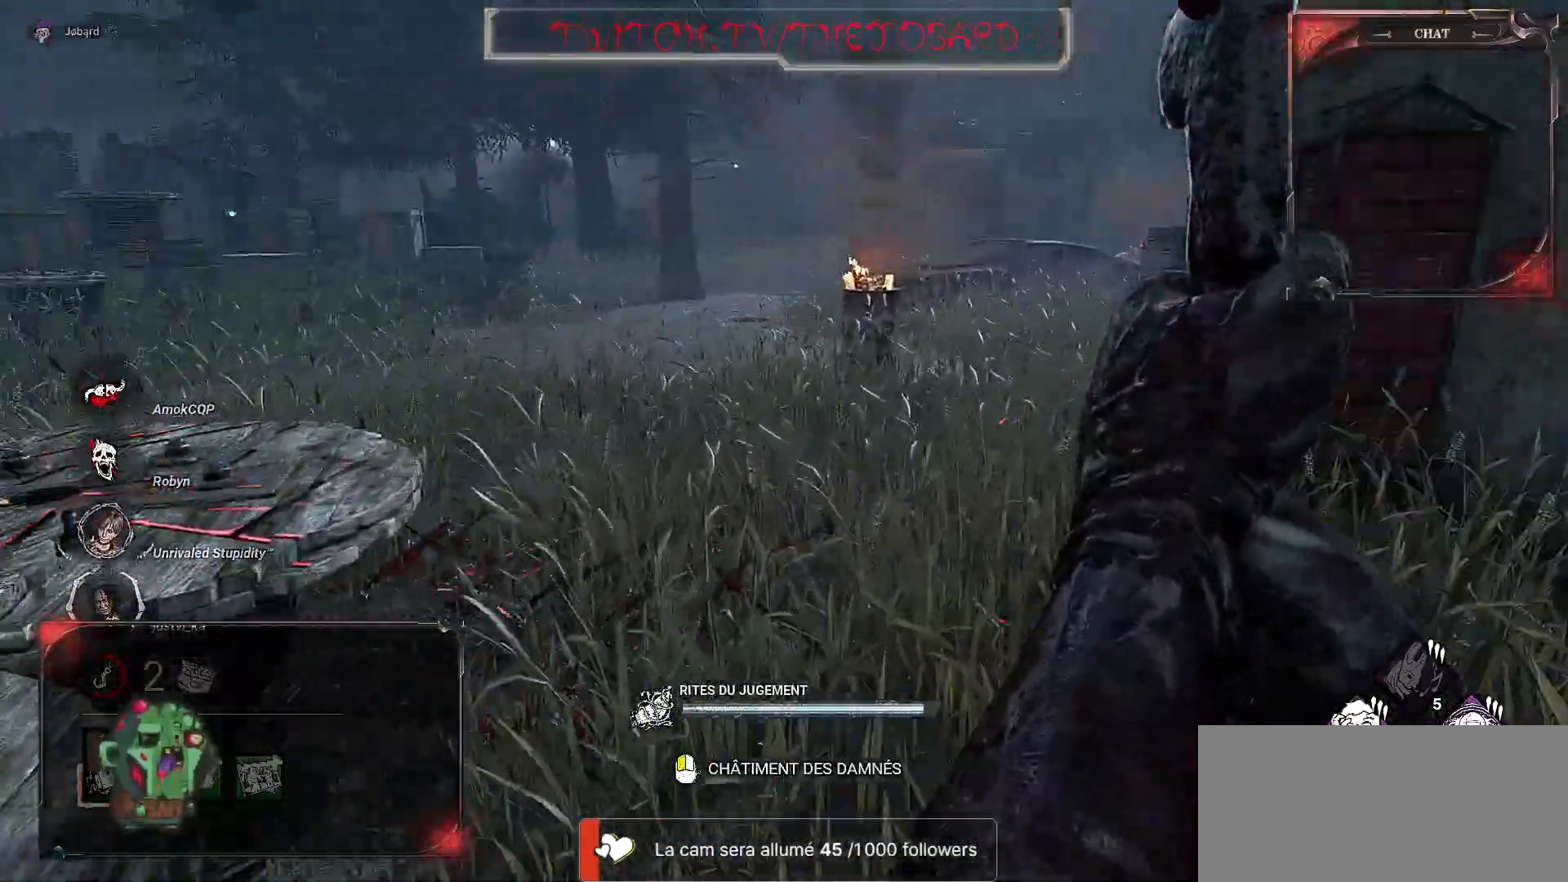
{"keys": ["z"], "mouse": ["right"], "events": []}
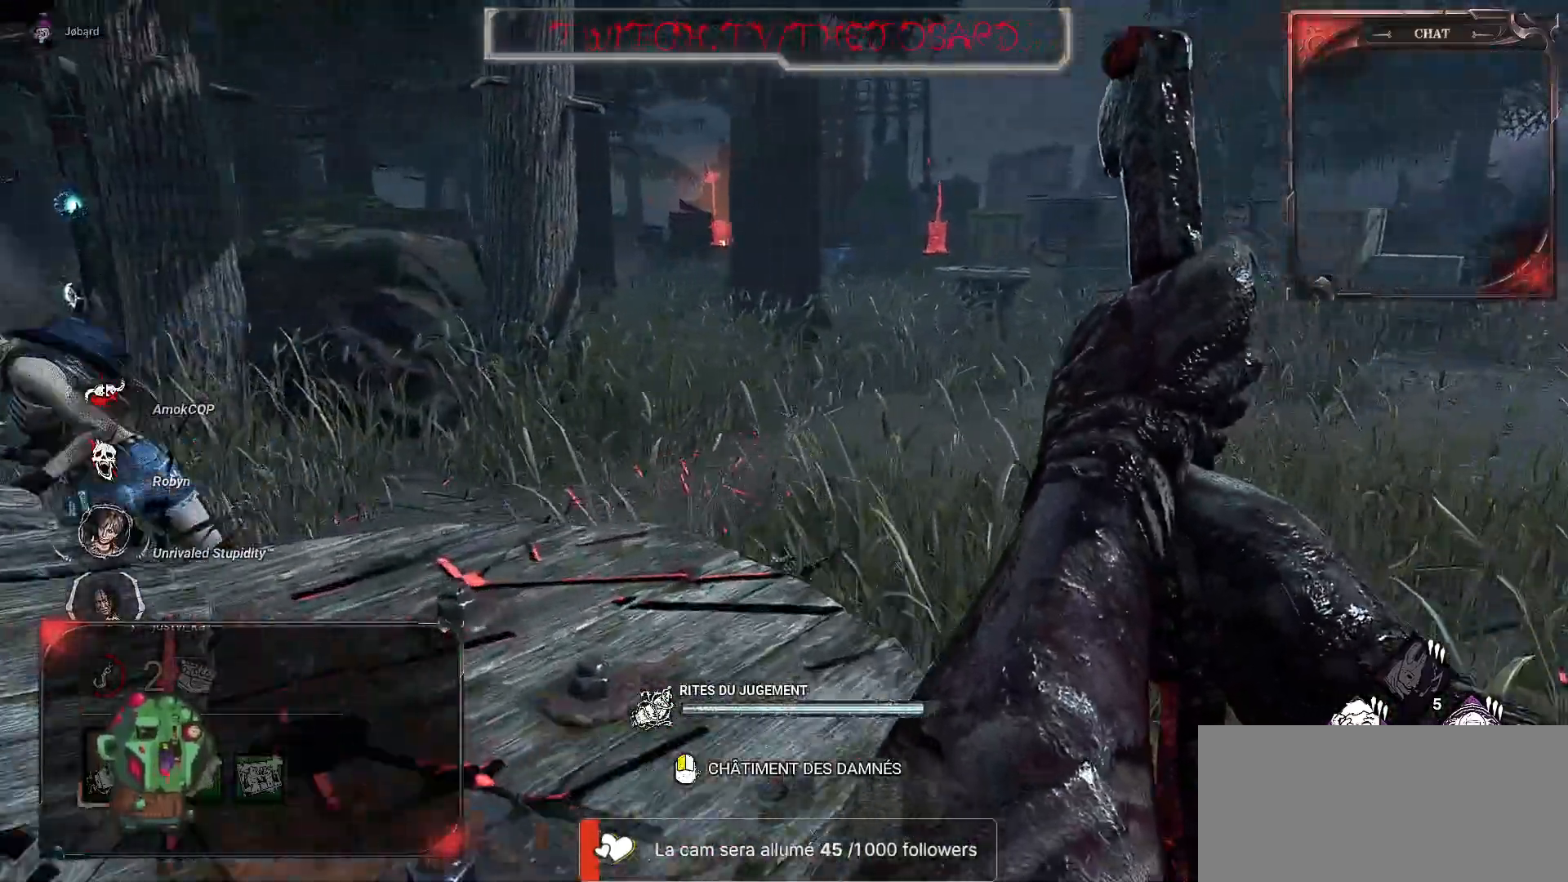
{"keys": ["z"], "mouse": ["right"], "events": []}
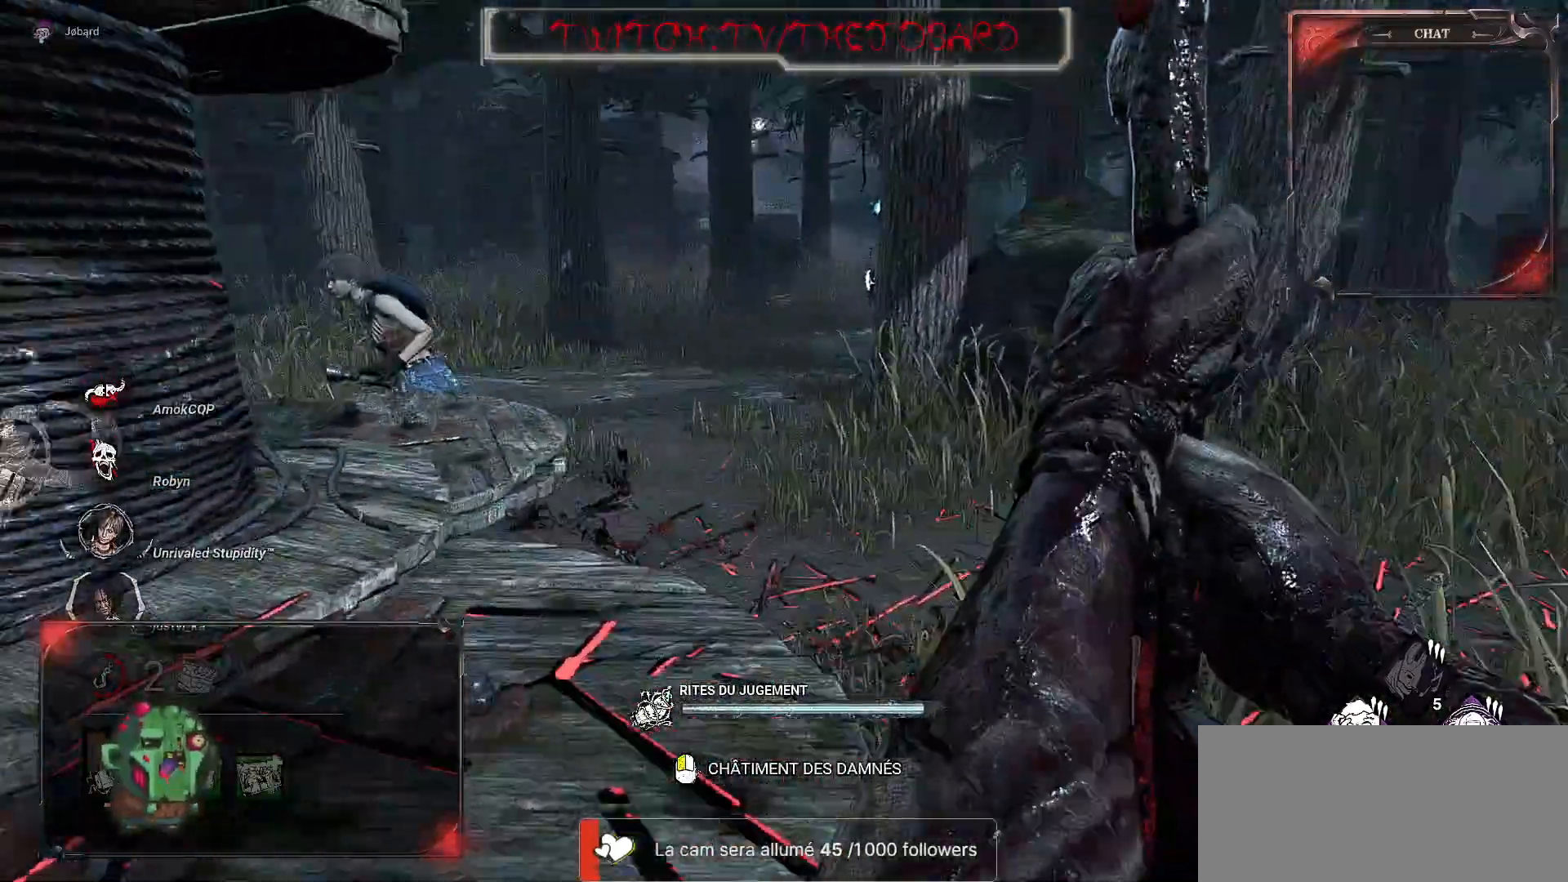
{"keys": [], "mouse": ["left", "right"], "events": [[267, "z", "up"], [283, "mouse_left", "down"]]}
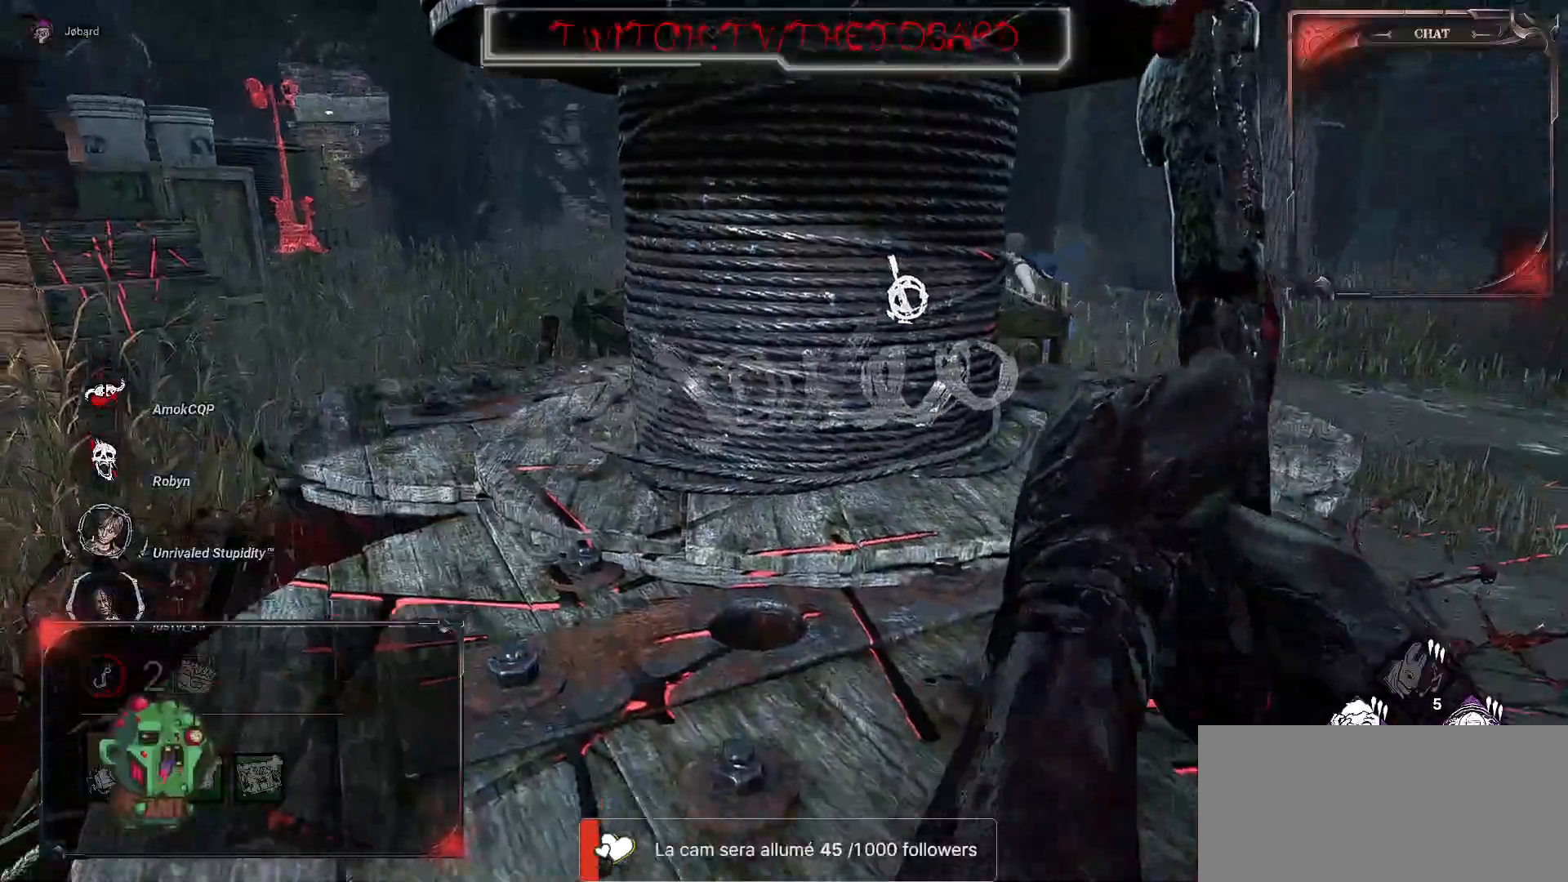
{"keys": ["d"], "mouse": [], "events": [[33, "mouse_left", "up"], [317, "mouse_right", "up"], [500, "d", "down"]]}
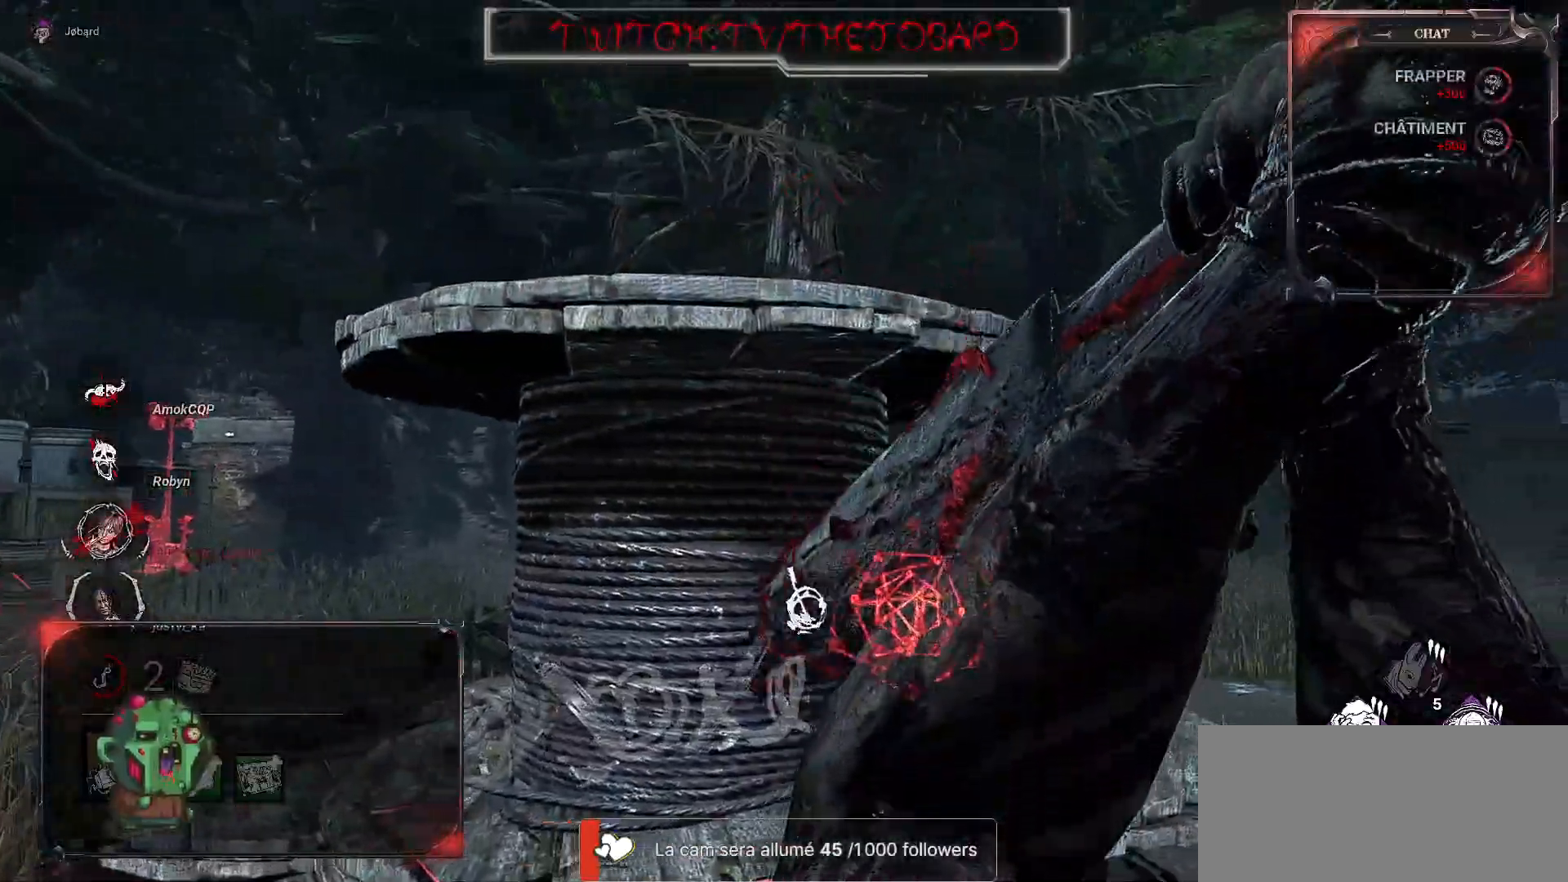
{"keys": ["d"], "mouse": [], "events": []}
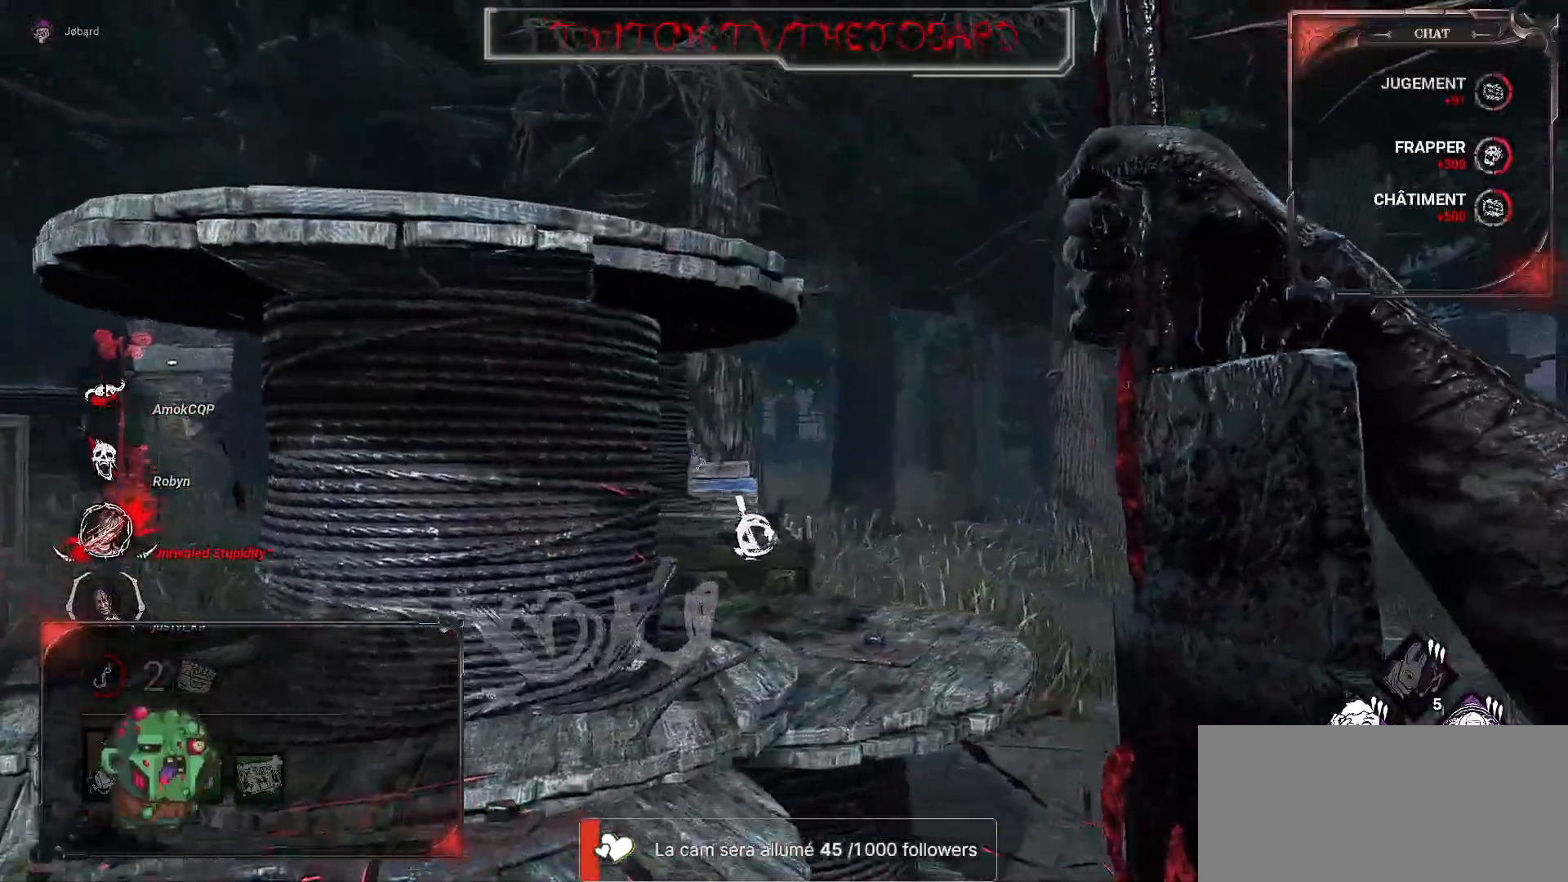
{"keys": [], "mouse": [], "events": [[167, "z", "down"], [450, "z", "up"], [483, "d", "up"]]}
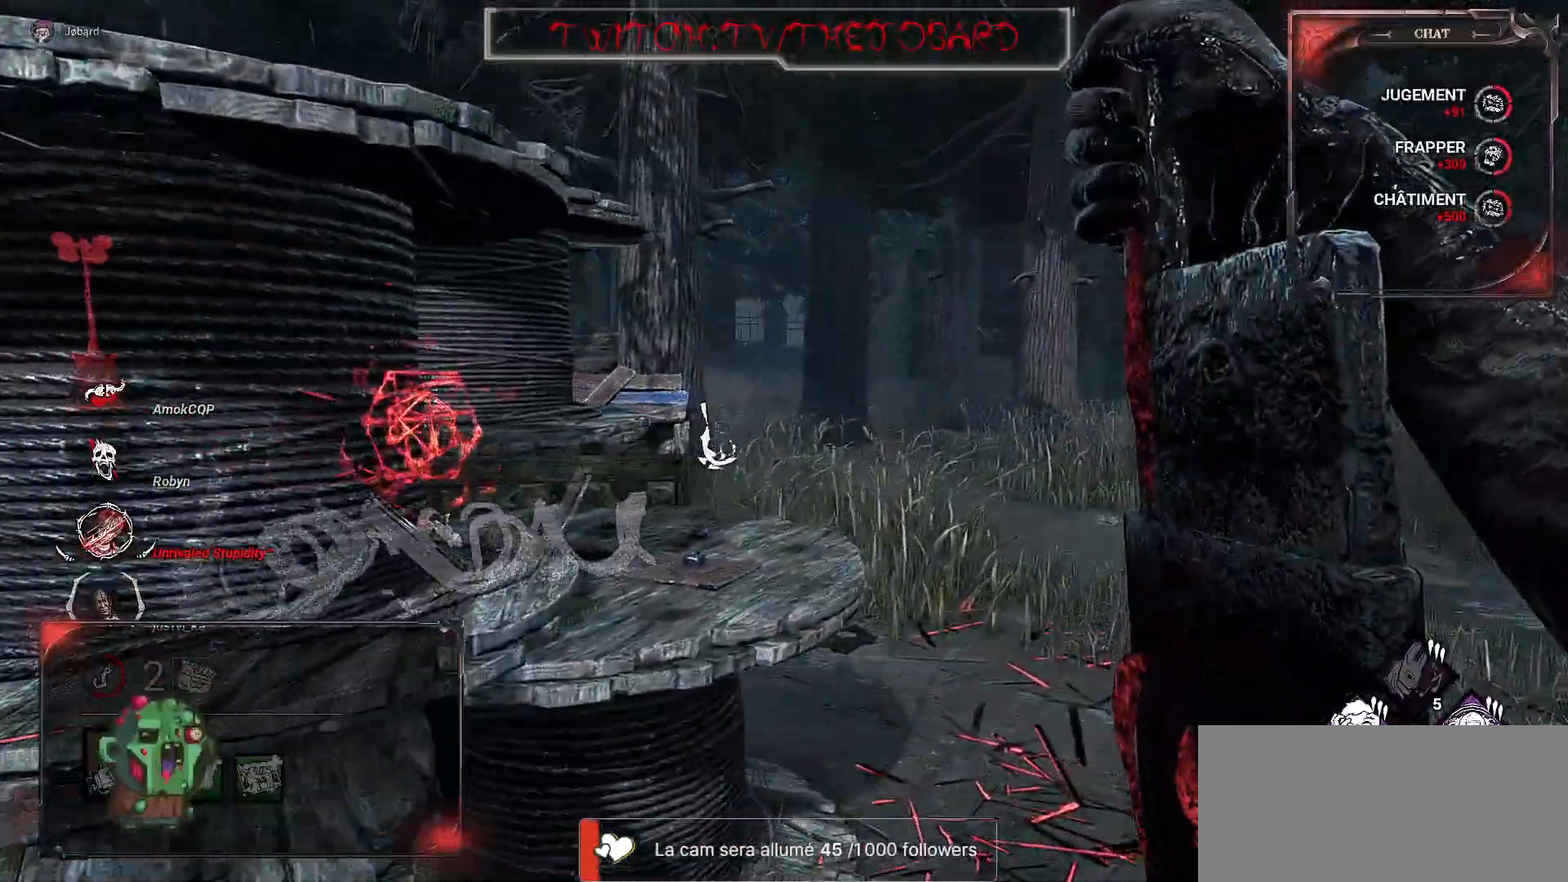
{"keys": ["q"], "mouse": [], "events": [[117, "q", "down"]]}
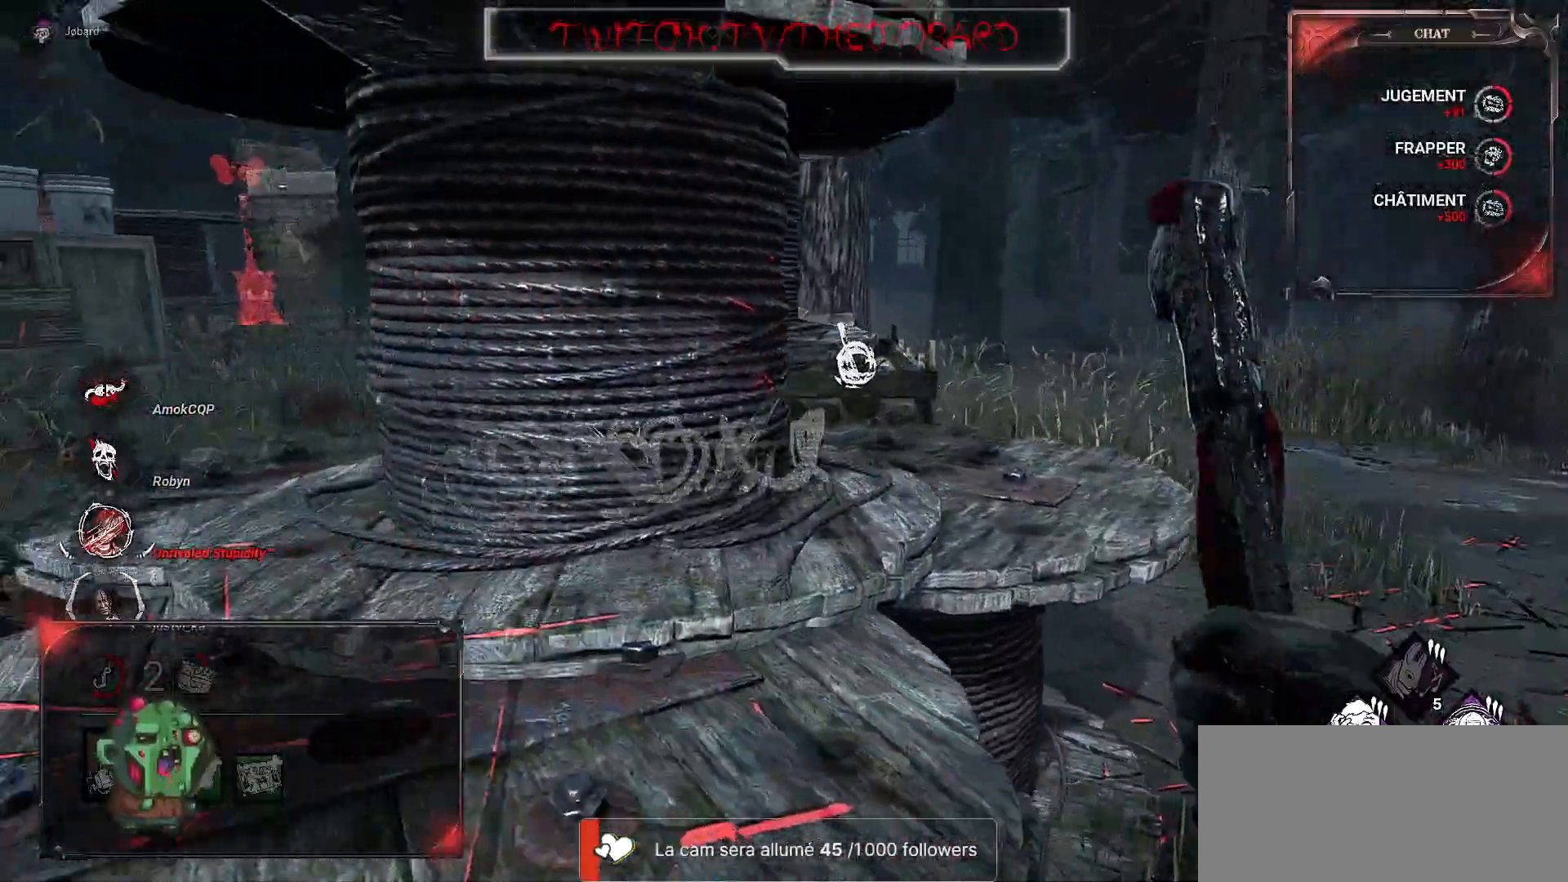
{"keys": ["q"], "mouse": [], "events": []}
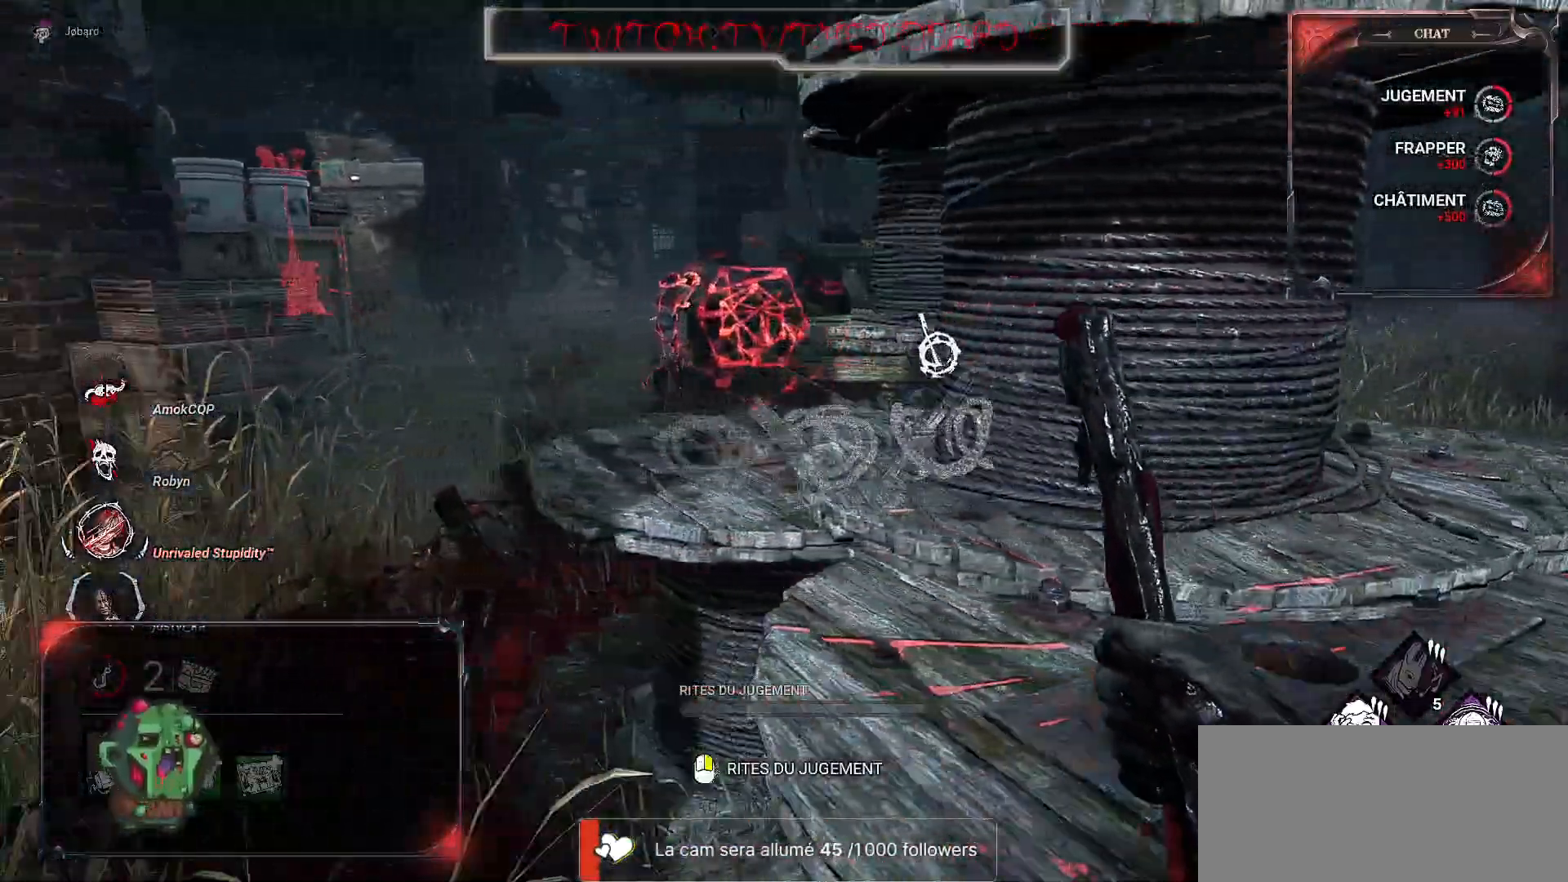
{"keys": ["z"], "mouse": [], "events": [[33, "z", "down"], [217, "q", "up"]]}